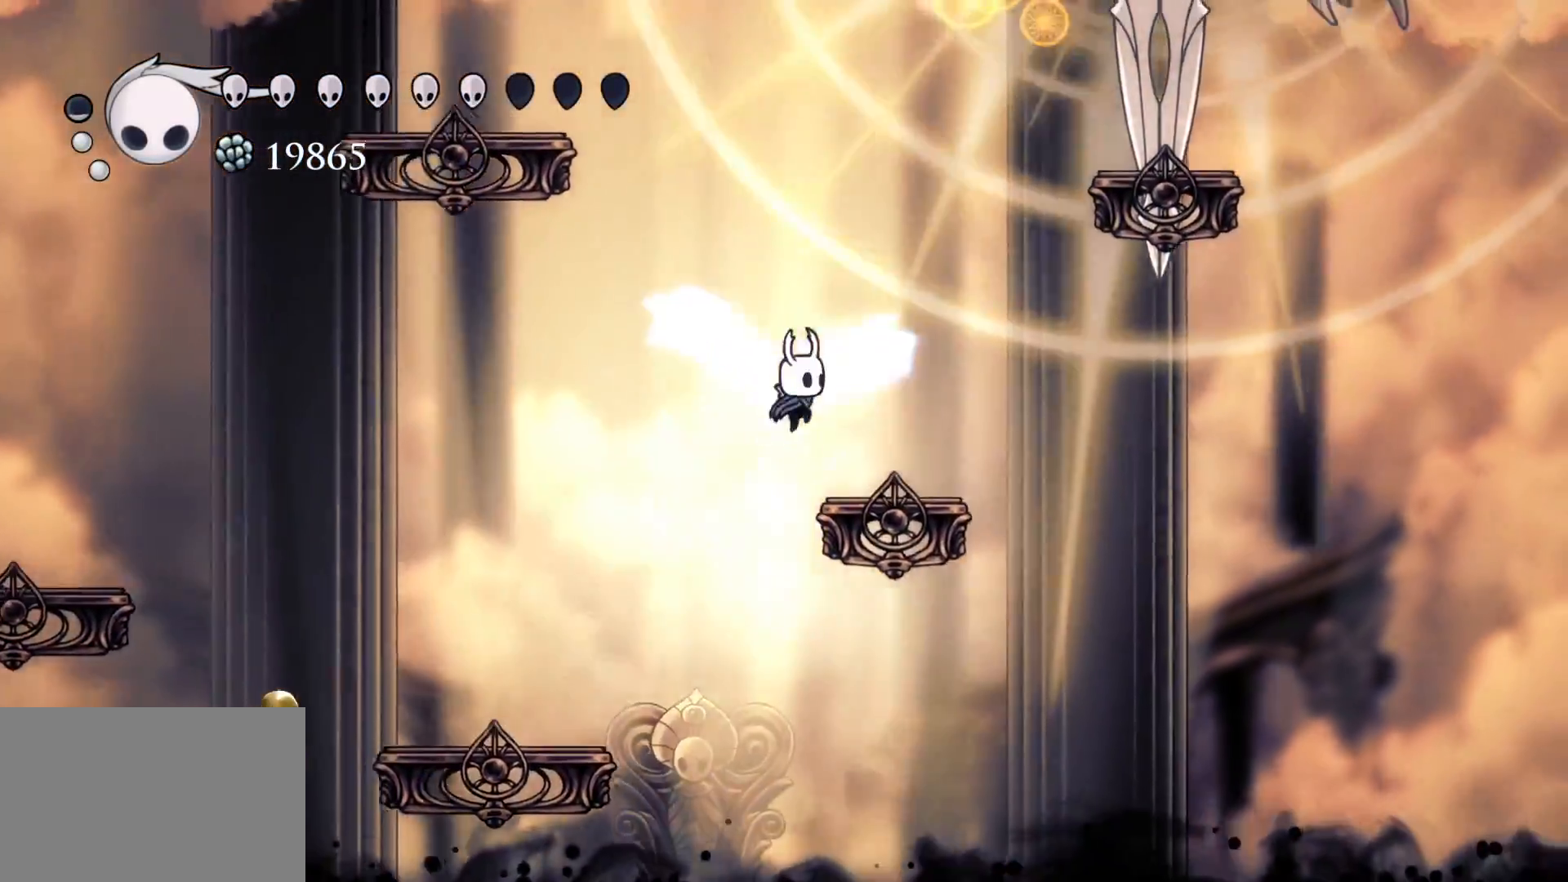
Gameplay with keyboard and mouse; each line is a JSON object with the keys and mouse buttons held at the frame after it. "events" lists presses ("down") and releases ("up") of "1", "2", "3", "4", "5", "a", "alt", "c", "ctrl", "d", "e", "f", "q", "r", "s", "shift", "space", "tab", "v", "w", "x", "z", "mouse_left", "mouse_middle", "mouse_right", "mouse_wheel_up" and "mouse_wheel_down" between this image and that frame as [ms after this image, input, new state], when the widget could be followed in between. "mouse_left", "mouse_middle", "mouse_right", "mouse_wheel_up", "mouse_wheel_down" = the "left", "middle", "right", "wheel_up", "wheel_down" buttons of the "mouse" list. No other keys are recorded. Mouse movement is not recorded.
{"keys": [], "mouse": [], "events": [[100, "space", "up"], [150, "f", "up"], [384, "f", "down"], [484, "f", "up"]]}
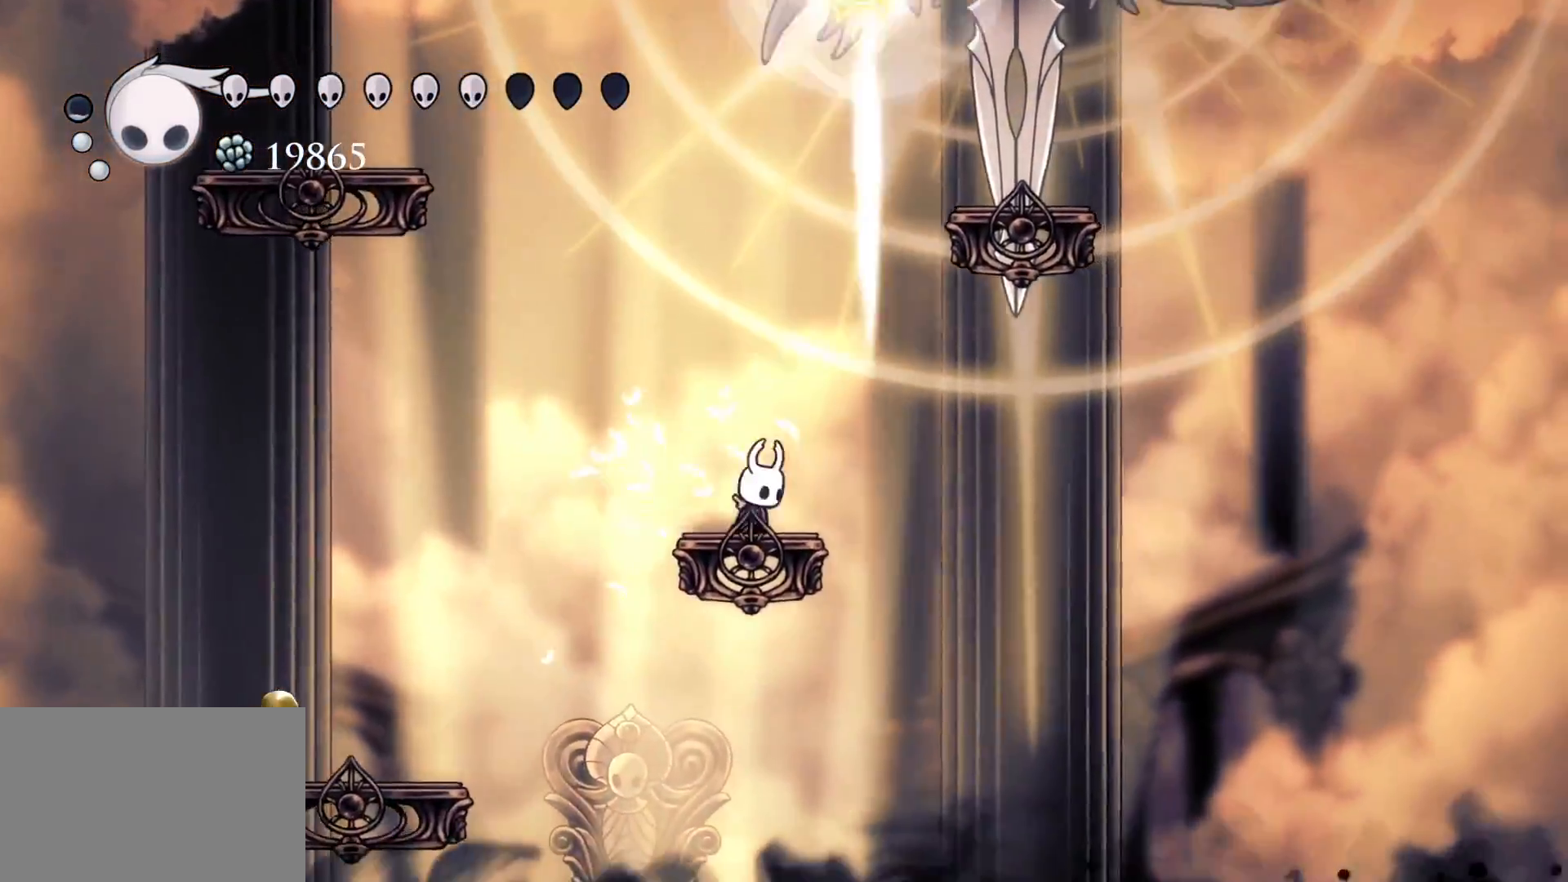
{"keys": ["s"], "mouse": [], "events": [[117, "s", "down"], [167, "space", "down"], [500, "space", "up"]]}
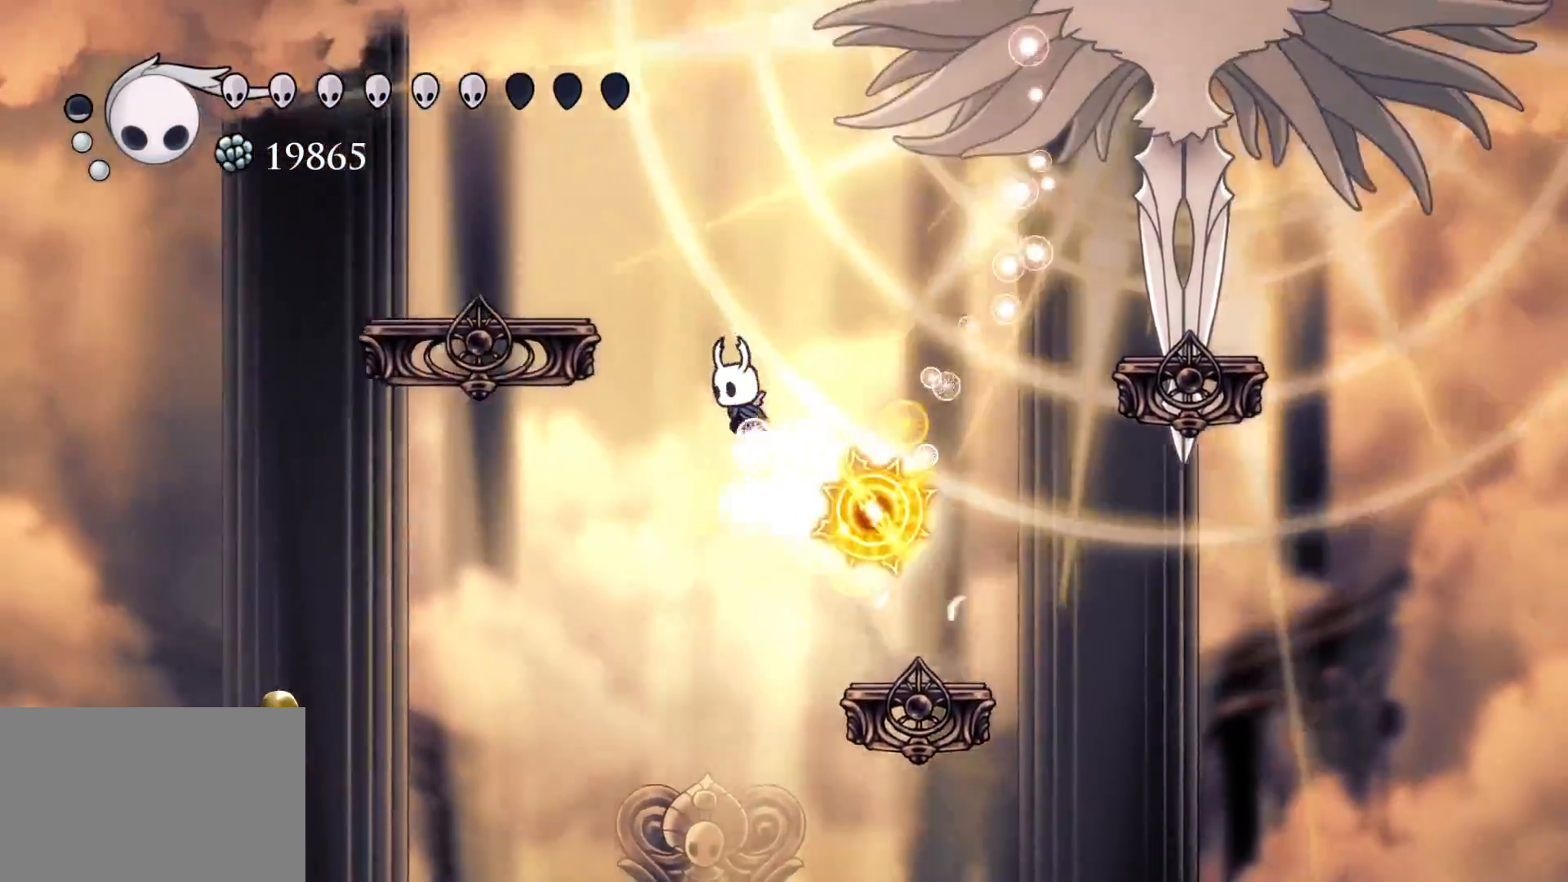
{"keys": ["s"], "mouse": [], "events": [[50, "space", "down"], [134, "f", "down"], [134, "s", "up"], [334, "f", "up"], [334, "s", "down"], [467, "space", "up"]]}
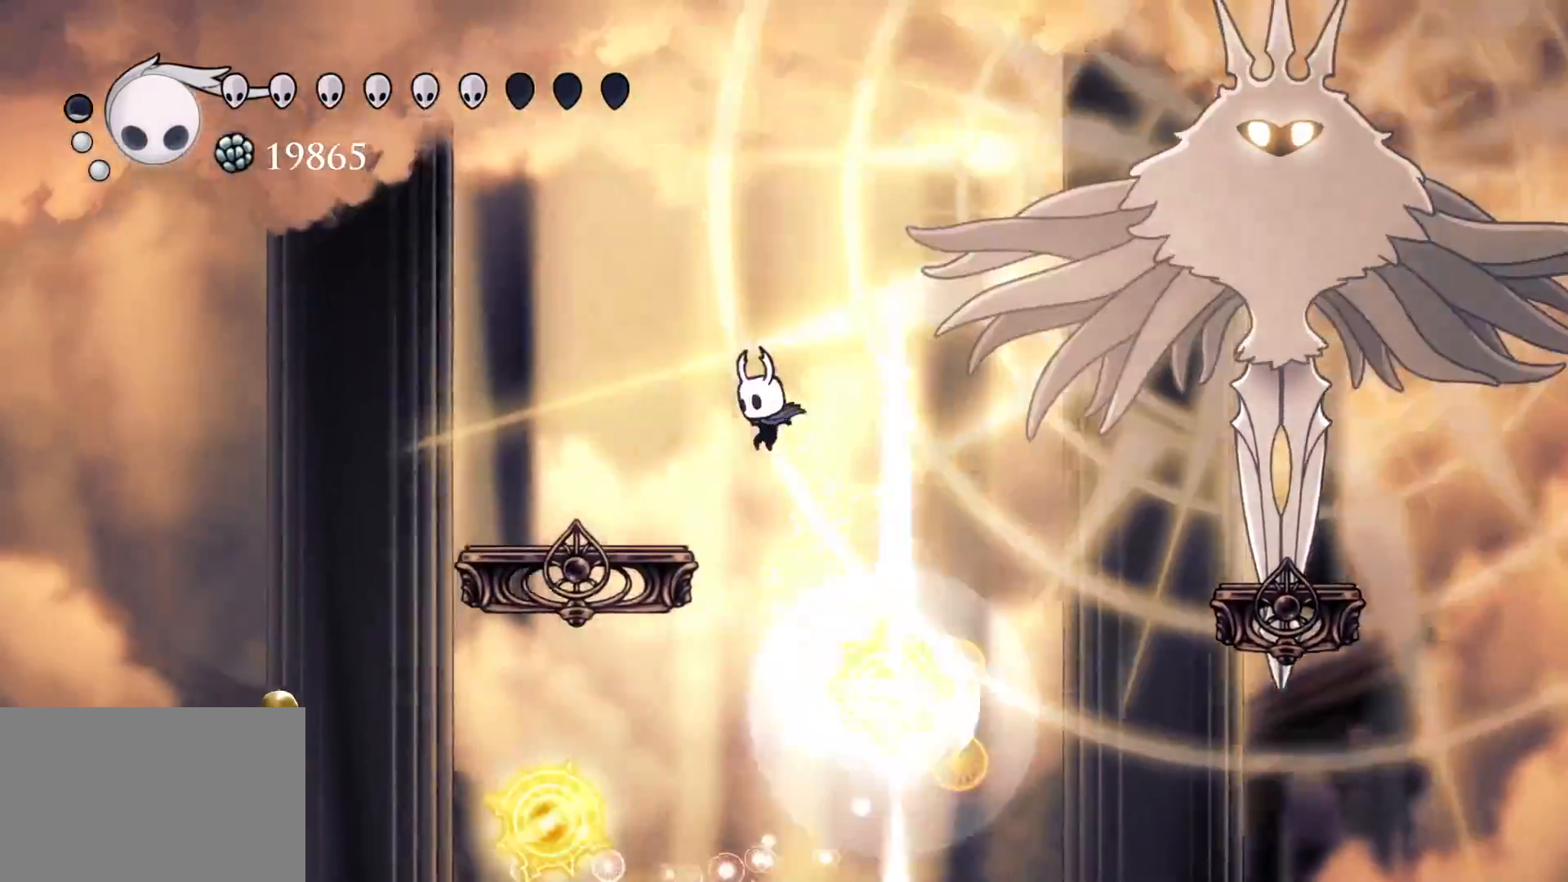
{"keys": ["s", "space"], "mouse": [], "events": [[334, "space", "down"]]}
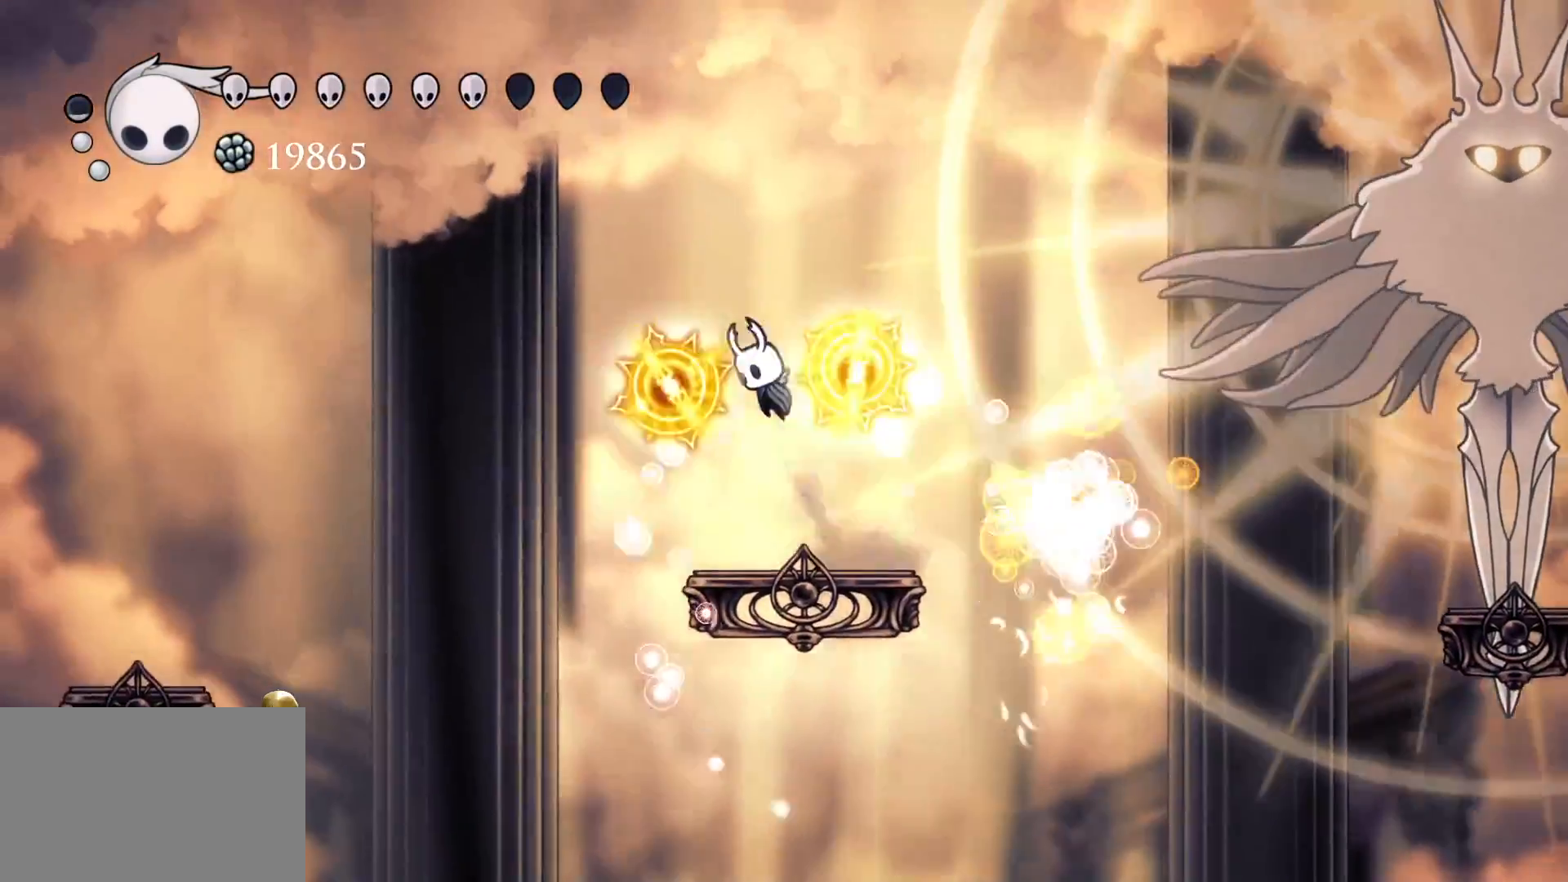
{"keys": ["f"], "mouse": [], "events": [[34, "f", "down"], [34, "s", "up"], [317, "space", "up"], [450, "f", "up"], [500, "f", "down"]]}
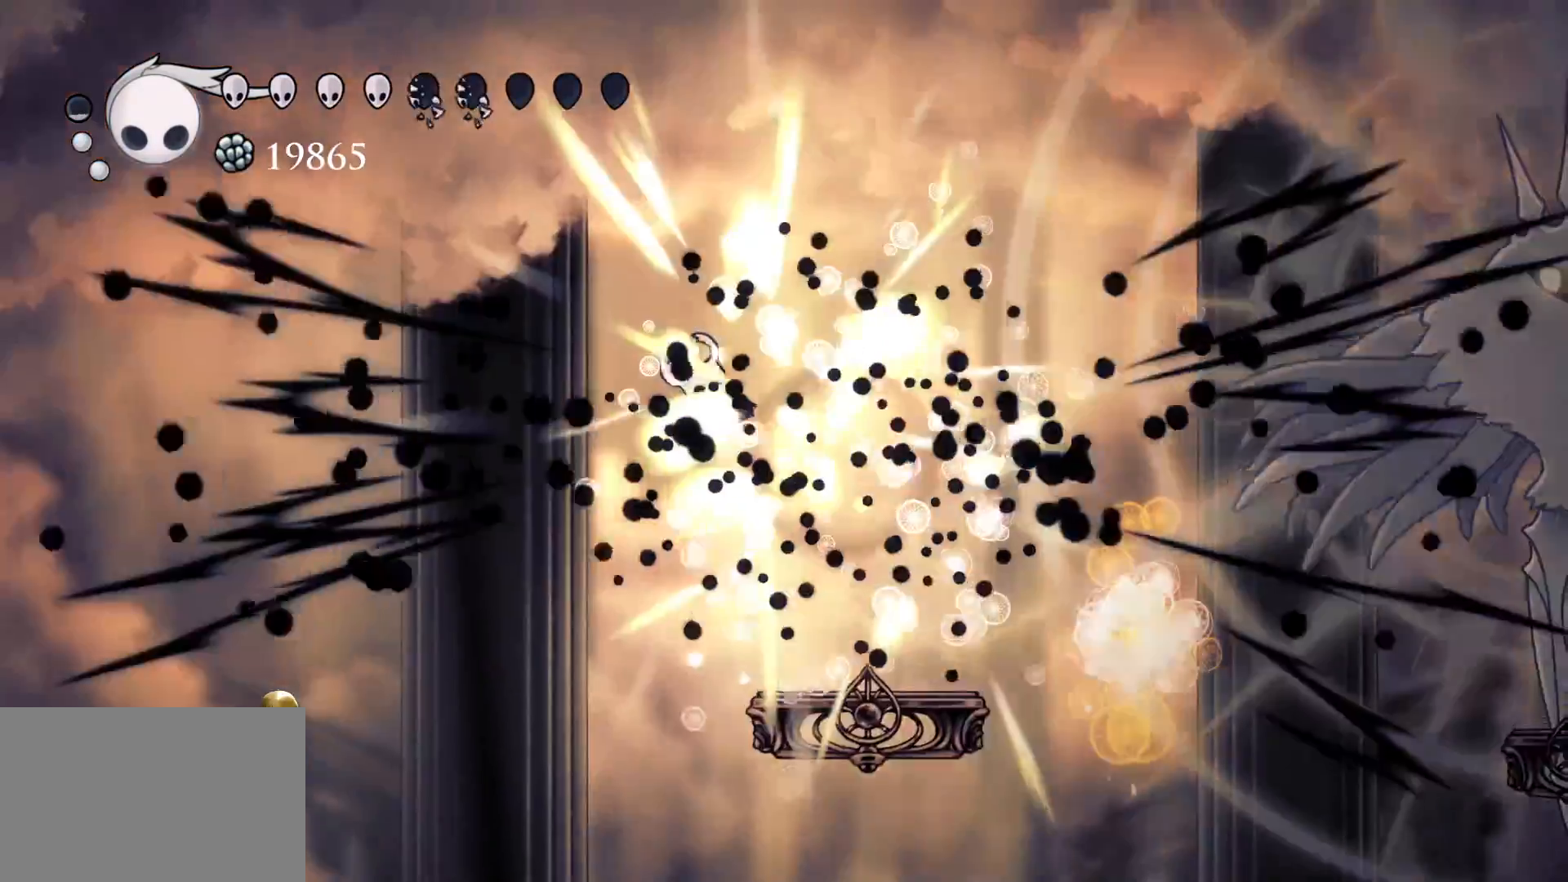
{"keys": [], "mouse": [], "events": [[234, "f", "up"], [317, "f", "down"], [467, "f", "up"]]}
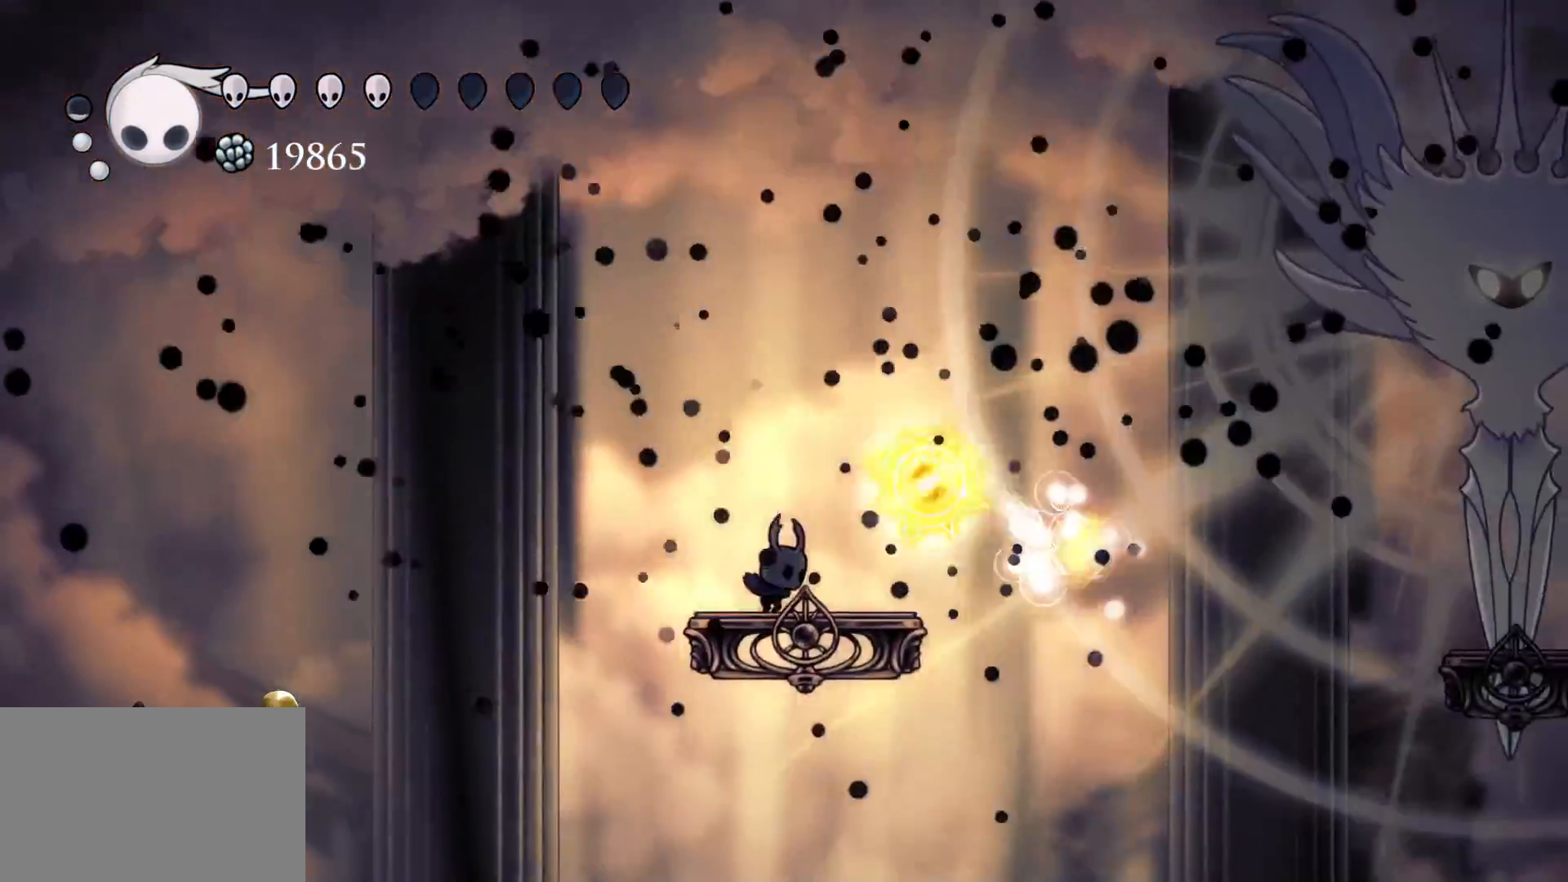
{"keys": [], "mouse": [], "events": [[250, "f", "down"], [434, "f", "up"]]}
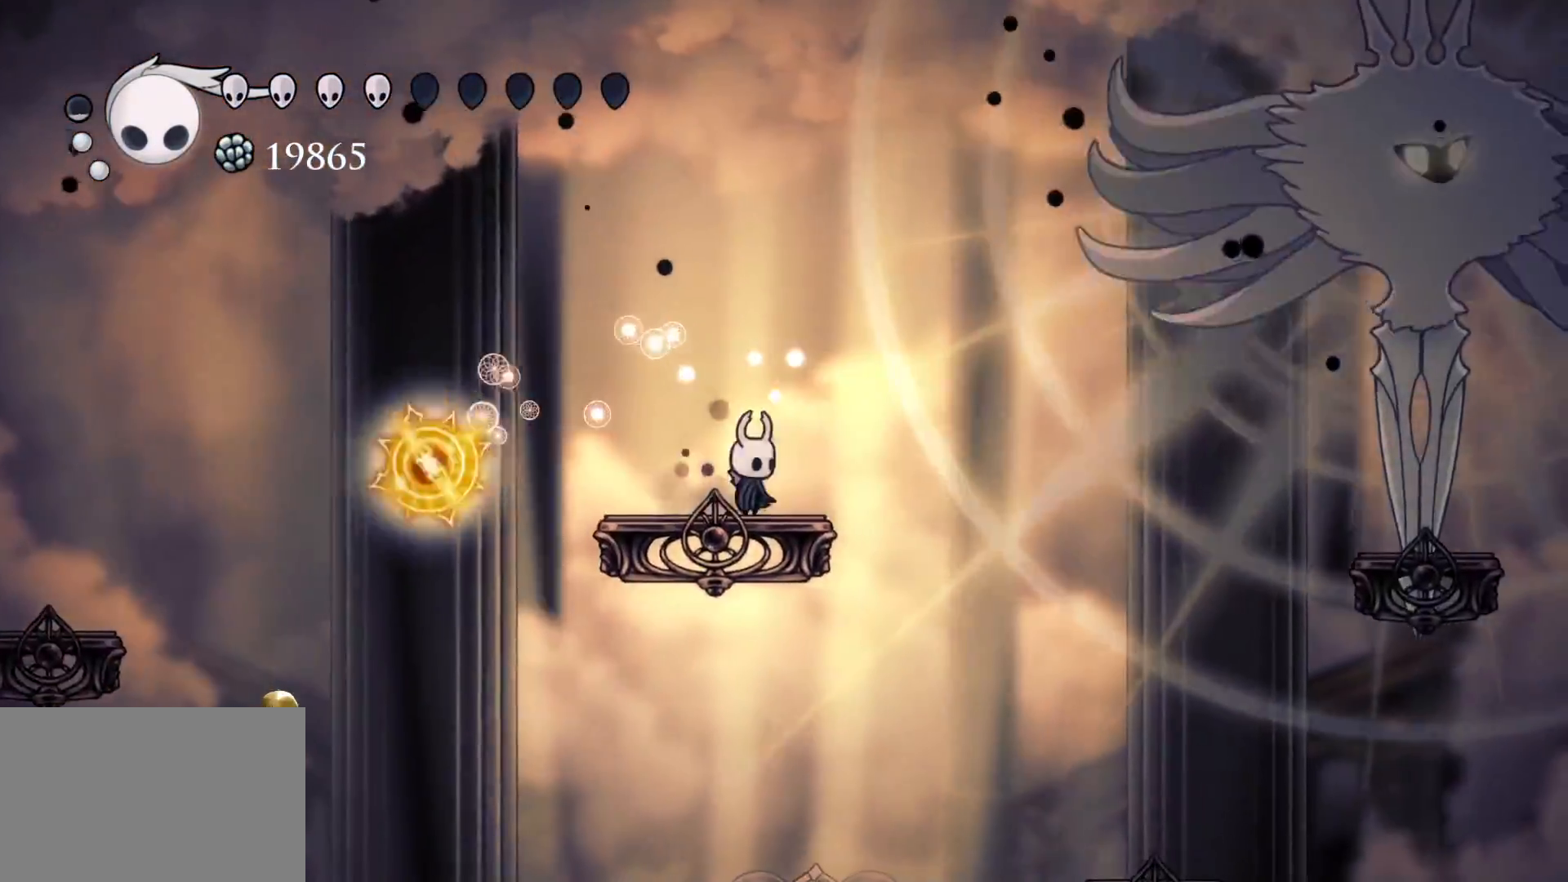
{"keys": ["s", "space"], "mouse": [], "events": [[117, "f", "down"], [300, "space", "down"], [484, "f", "up"], [484, "s", "down"]]}
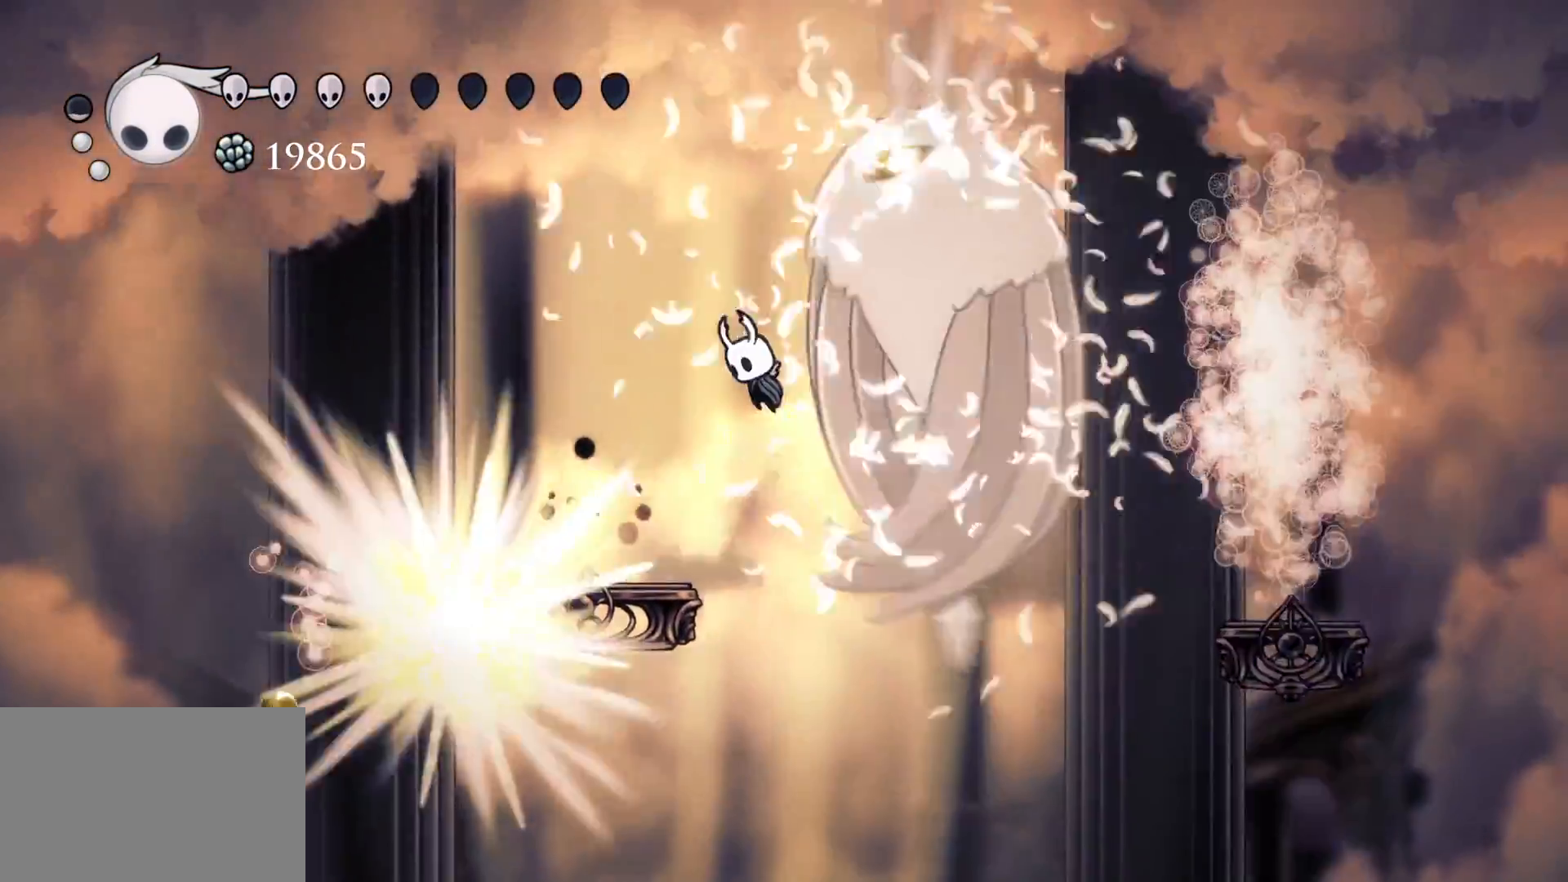
{"keys": [], "mouse": [], "events": [[184, "space", "up"], [317, "s", "up"]]}
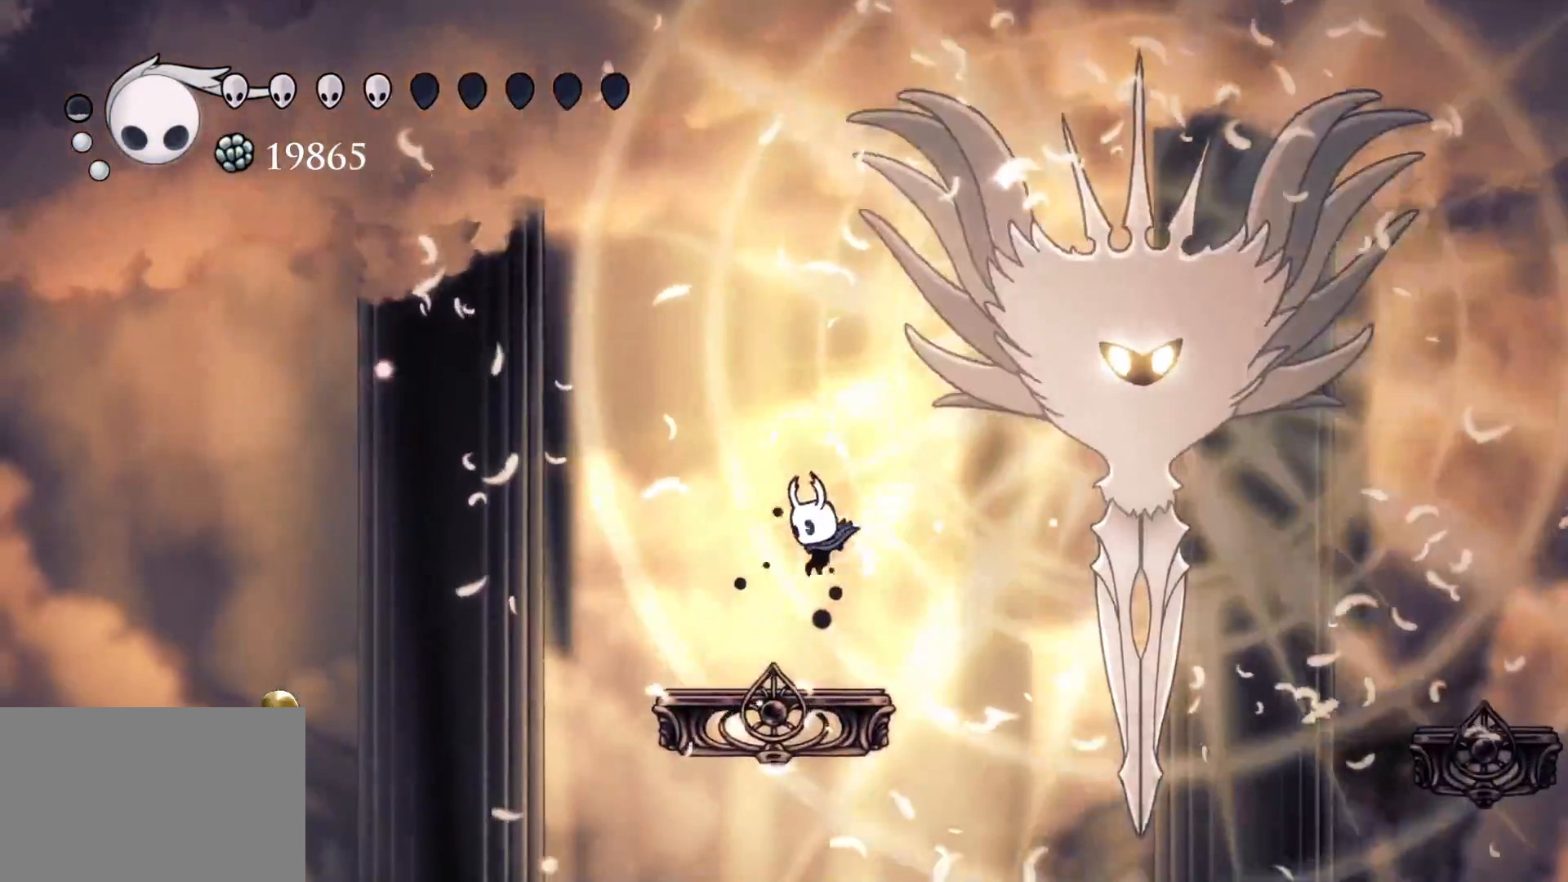
{"keys": ["s"], "mouse": [], "events": [[100, "f", "down"], [100, "space", "down"], [284, "mouse_left", "down"], [384, "space", "up"], [417, "f", "up"], [417, "s", "down"], [467, "mouse_left", "up"]]}
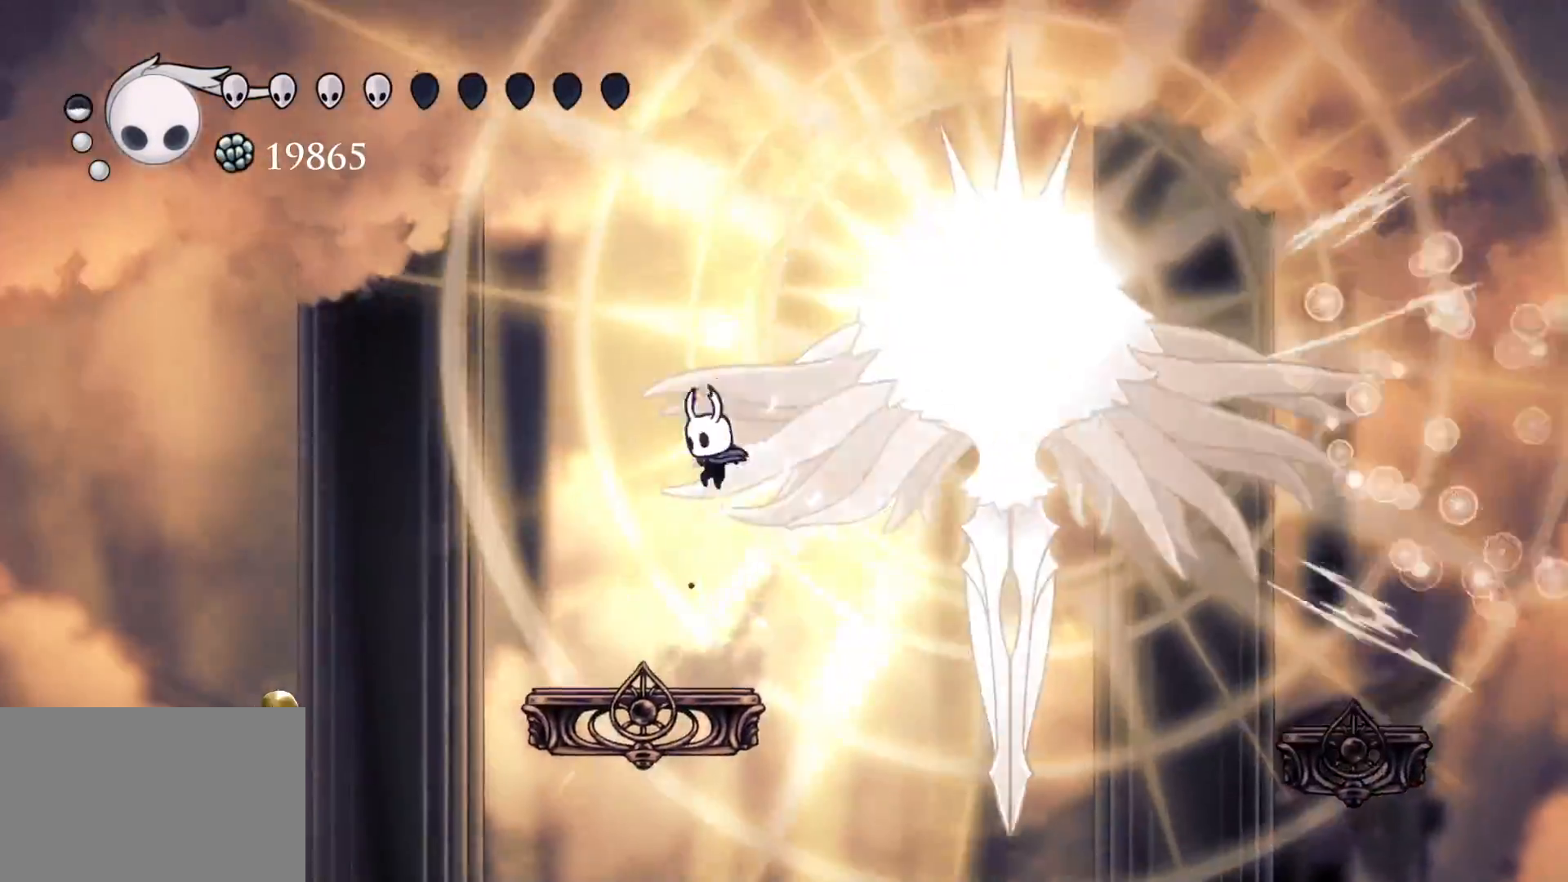
{"keys": [], "mouse": [], "events": [[167, "s", "up"]]}
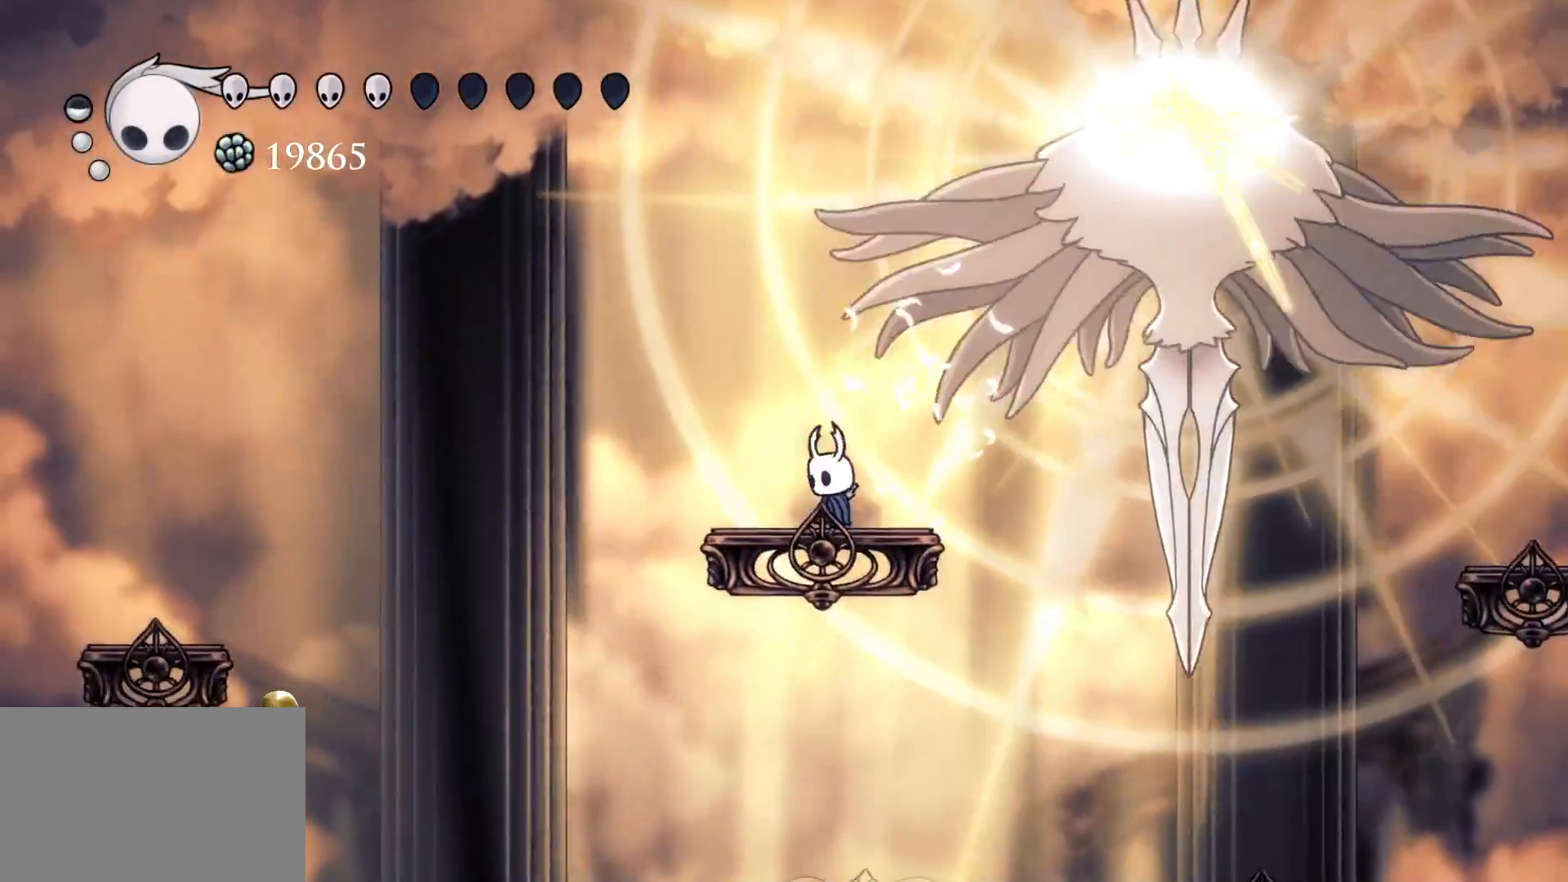
{"keys": ["s"], "mouse": [], "events": [[417, "s", "down"]]}
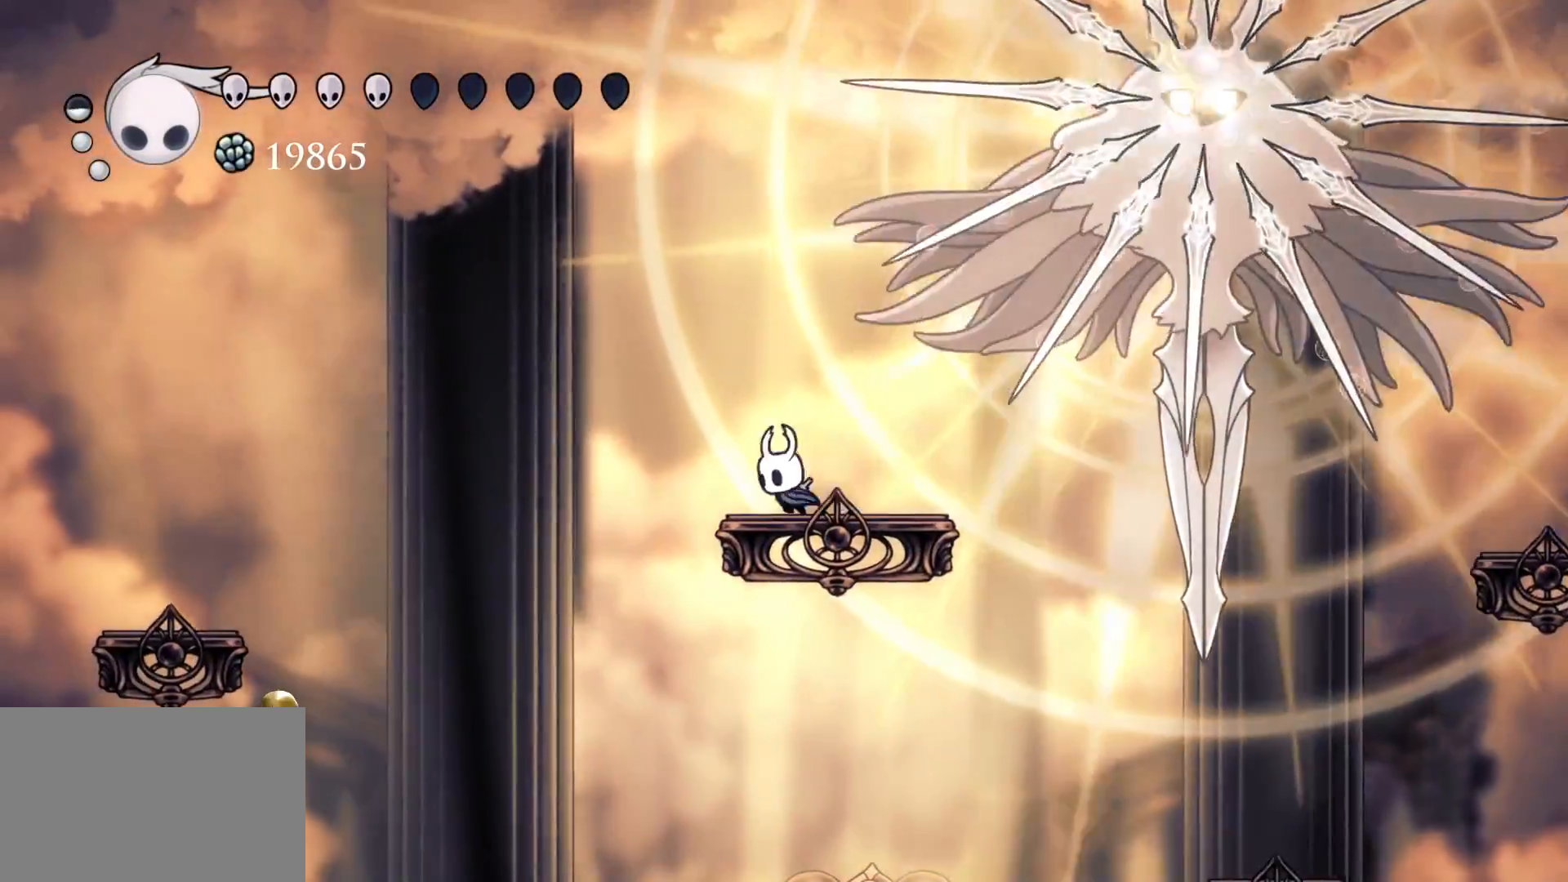
{"keys": ["s"], "mouse": [], "events": [[50, "s", "up"], [234, "f", "down"], [384, "f", "up"], [434, "s", "down"]]}
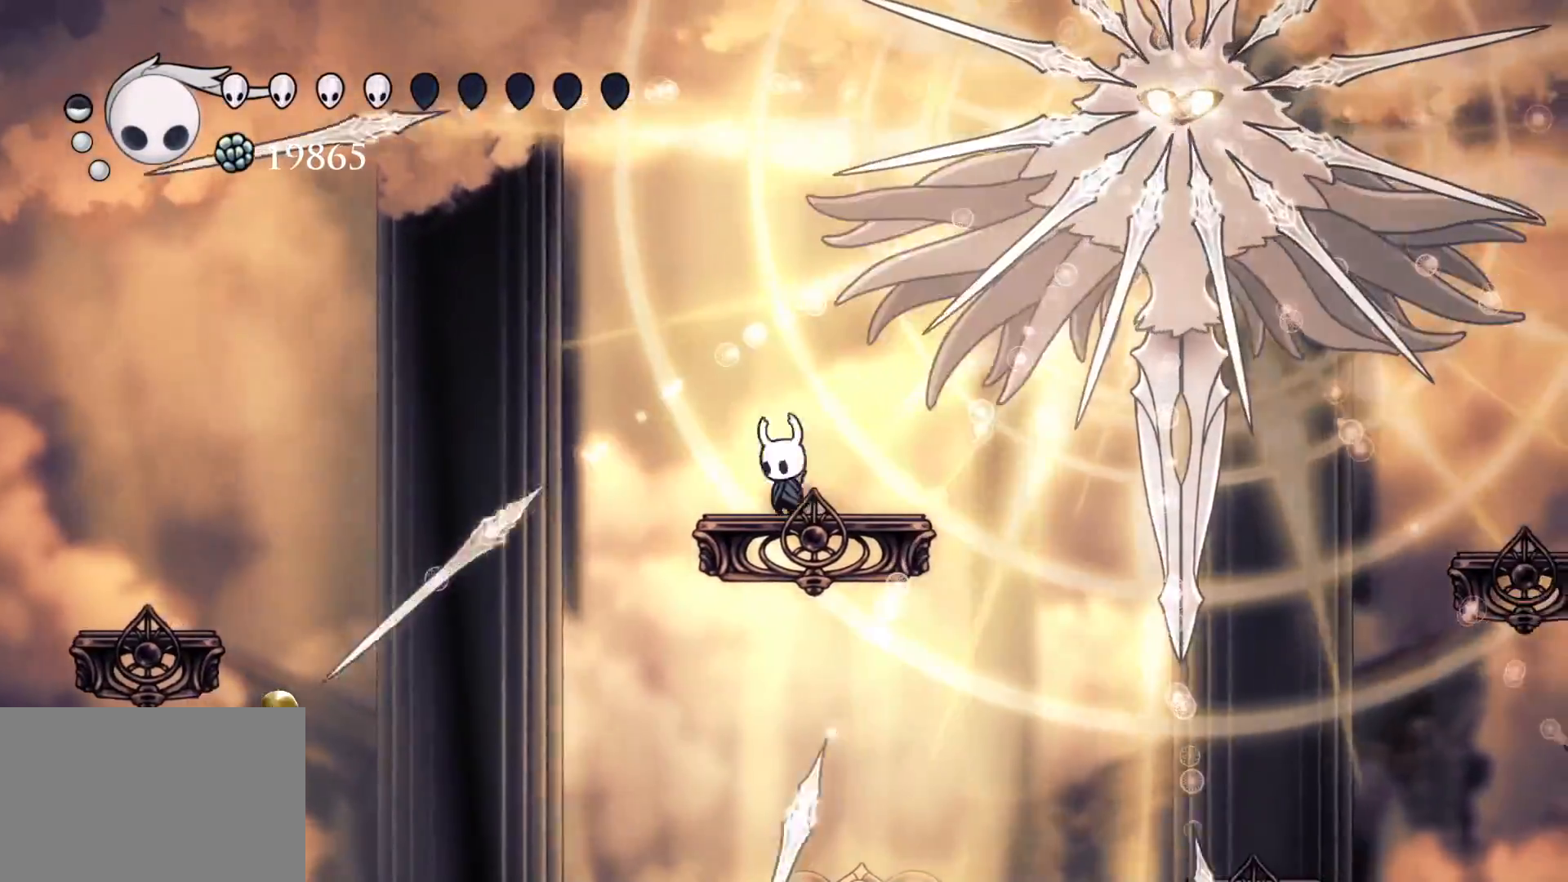
{"keys": ["f", "space"], "mouse": [], "events": [[167, "s", "up"], [300, "space", "down"], [400, "f", "down"]]}
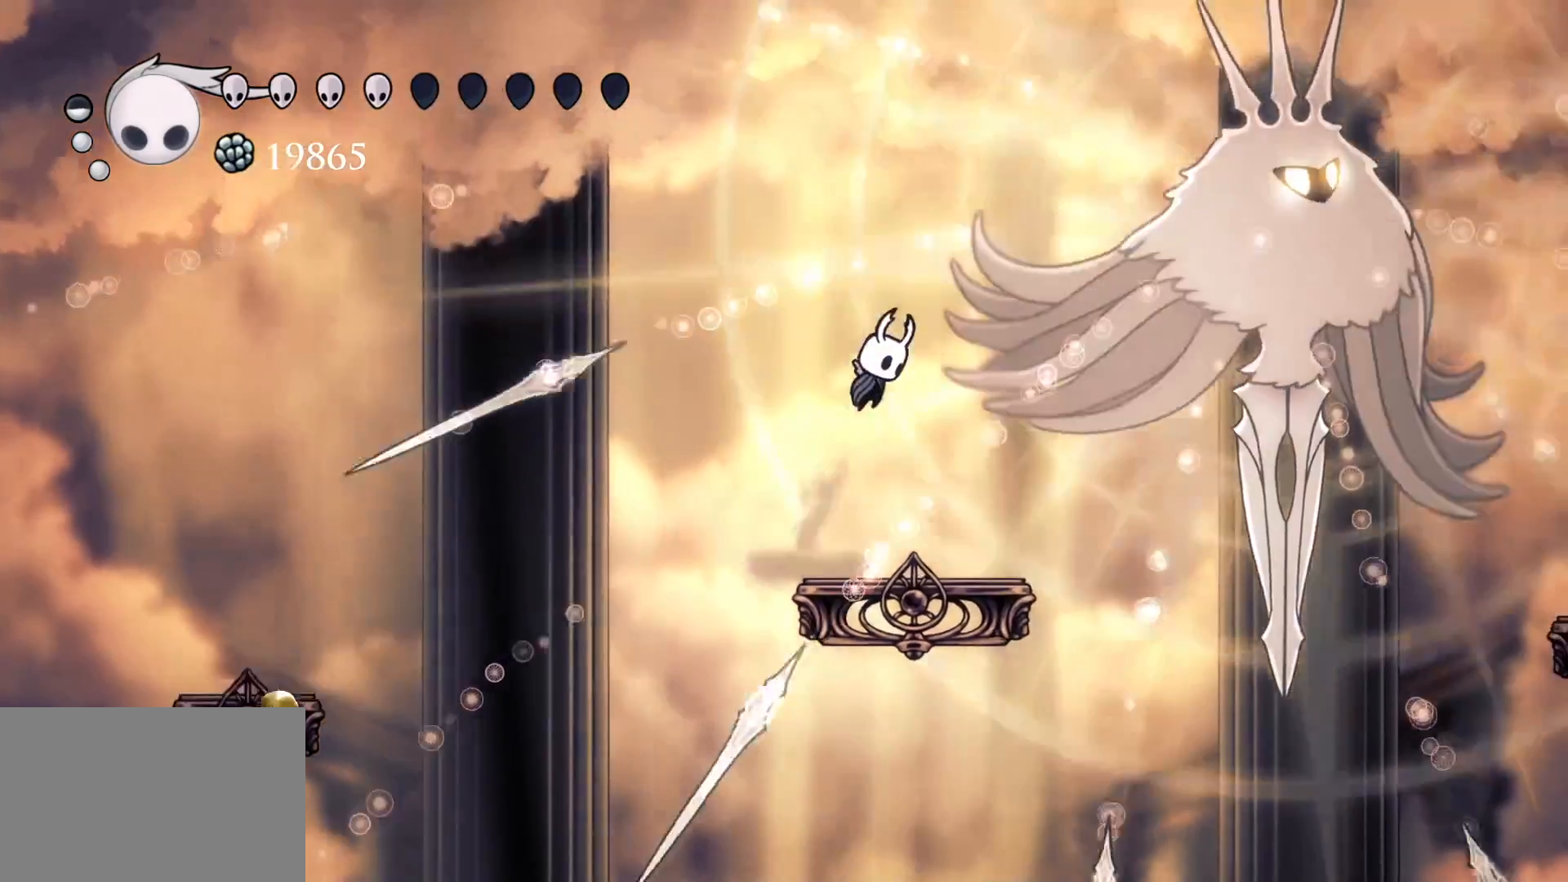
{"keys": ["s"], "mouse": [], "events": [[217, "space", "up"], [267, "mouse_left", "down"], [417, "f", "up"], [417, "mouse_left", "up"], [417, "s", "down"]]}
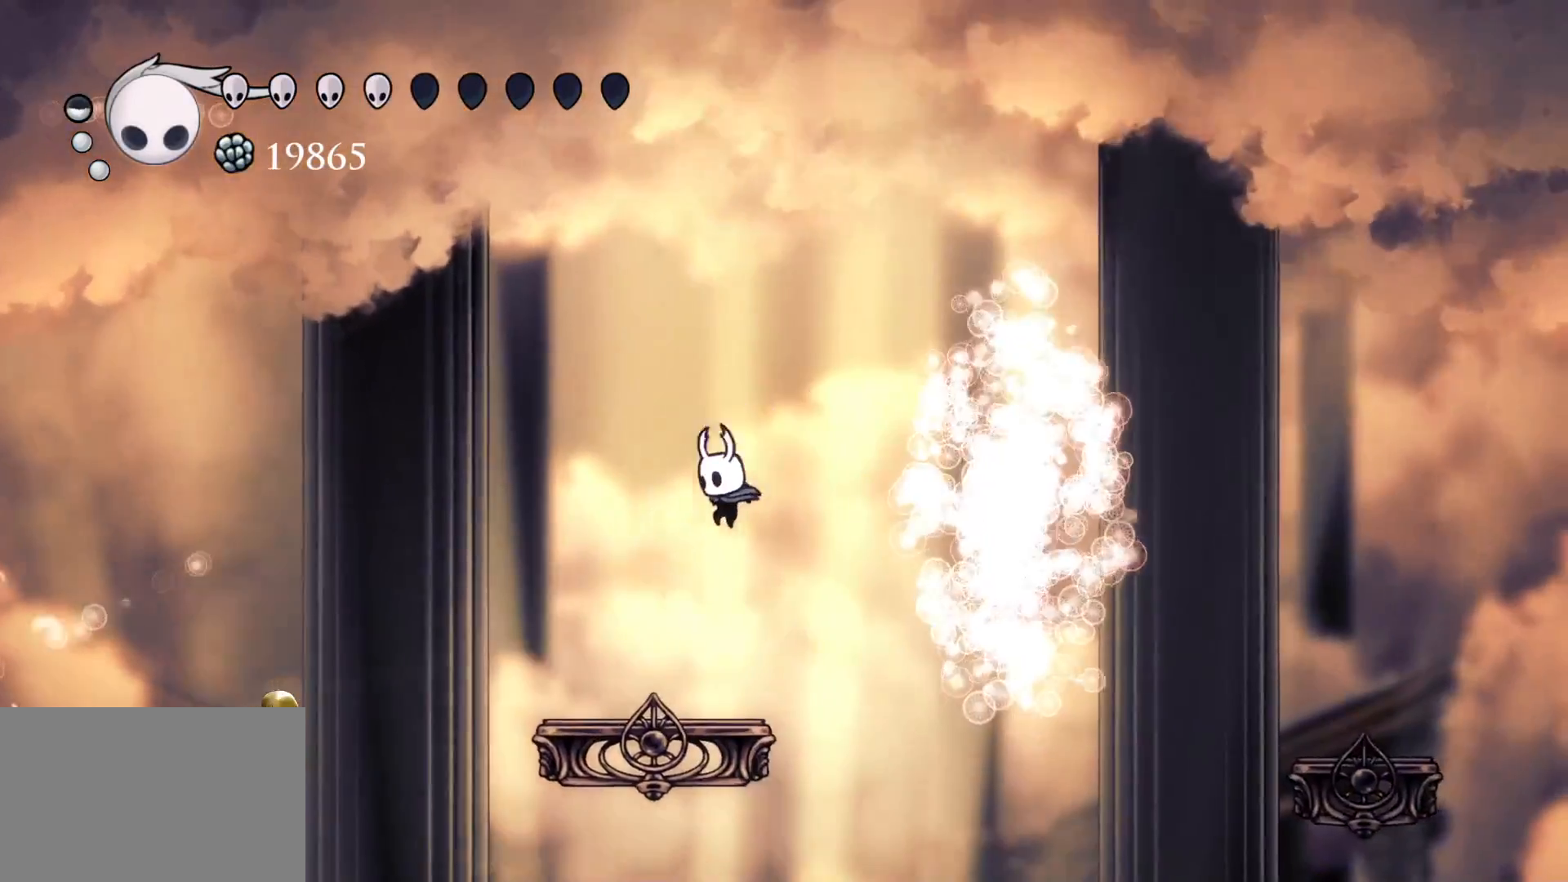
{"keys": [], "mouse": [], "events": [[100, "s", "up"]]}
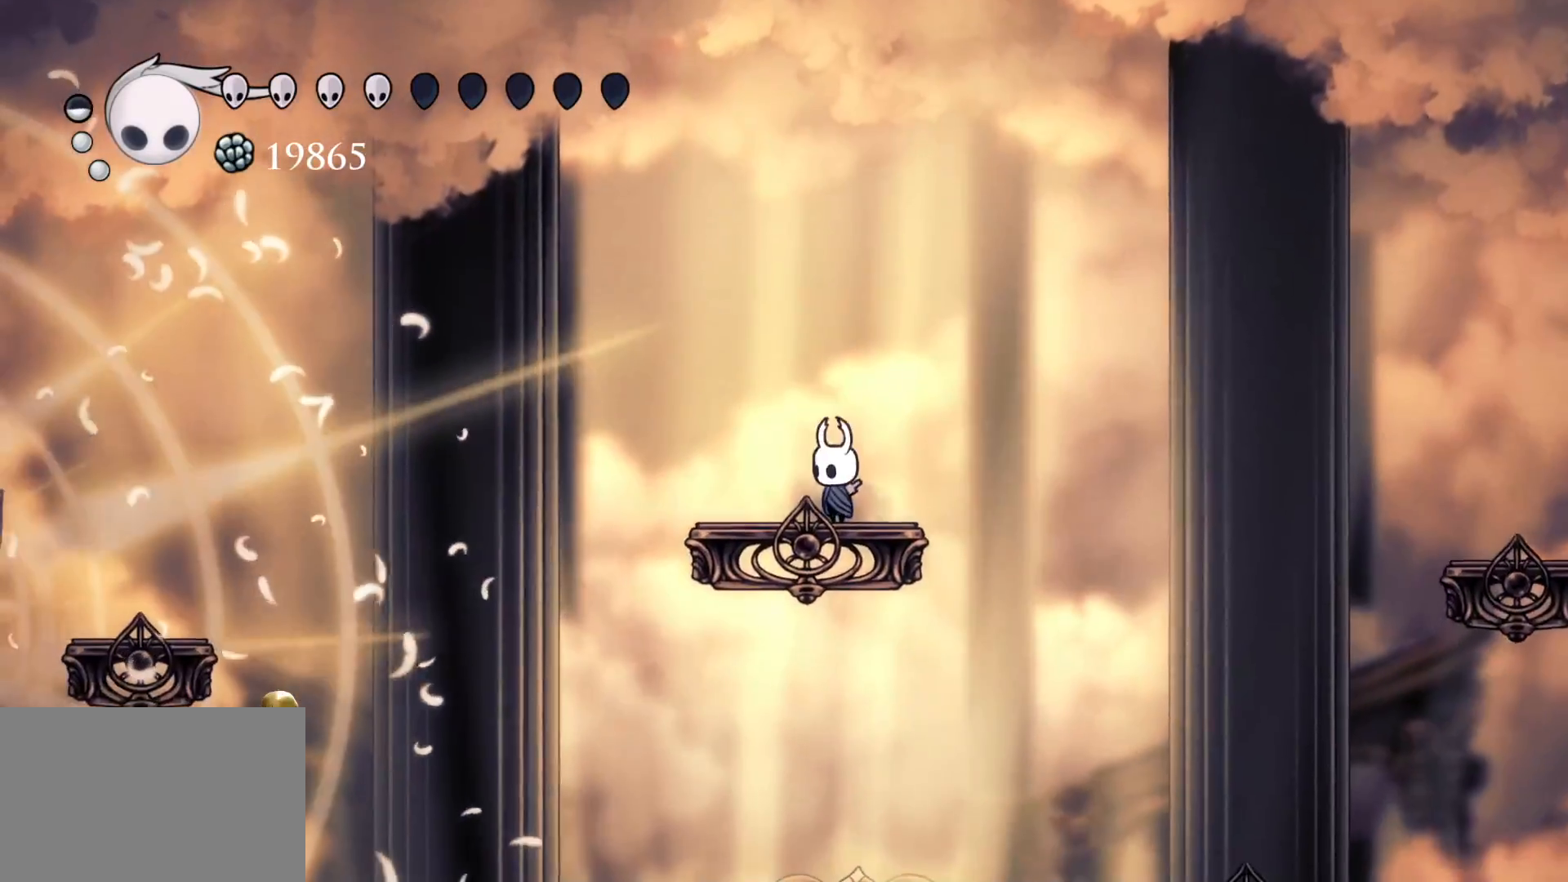
{"keys": [], "mouse": [], "events": [[200, "s", "down"], [300, "s", "up"]]}
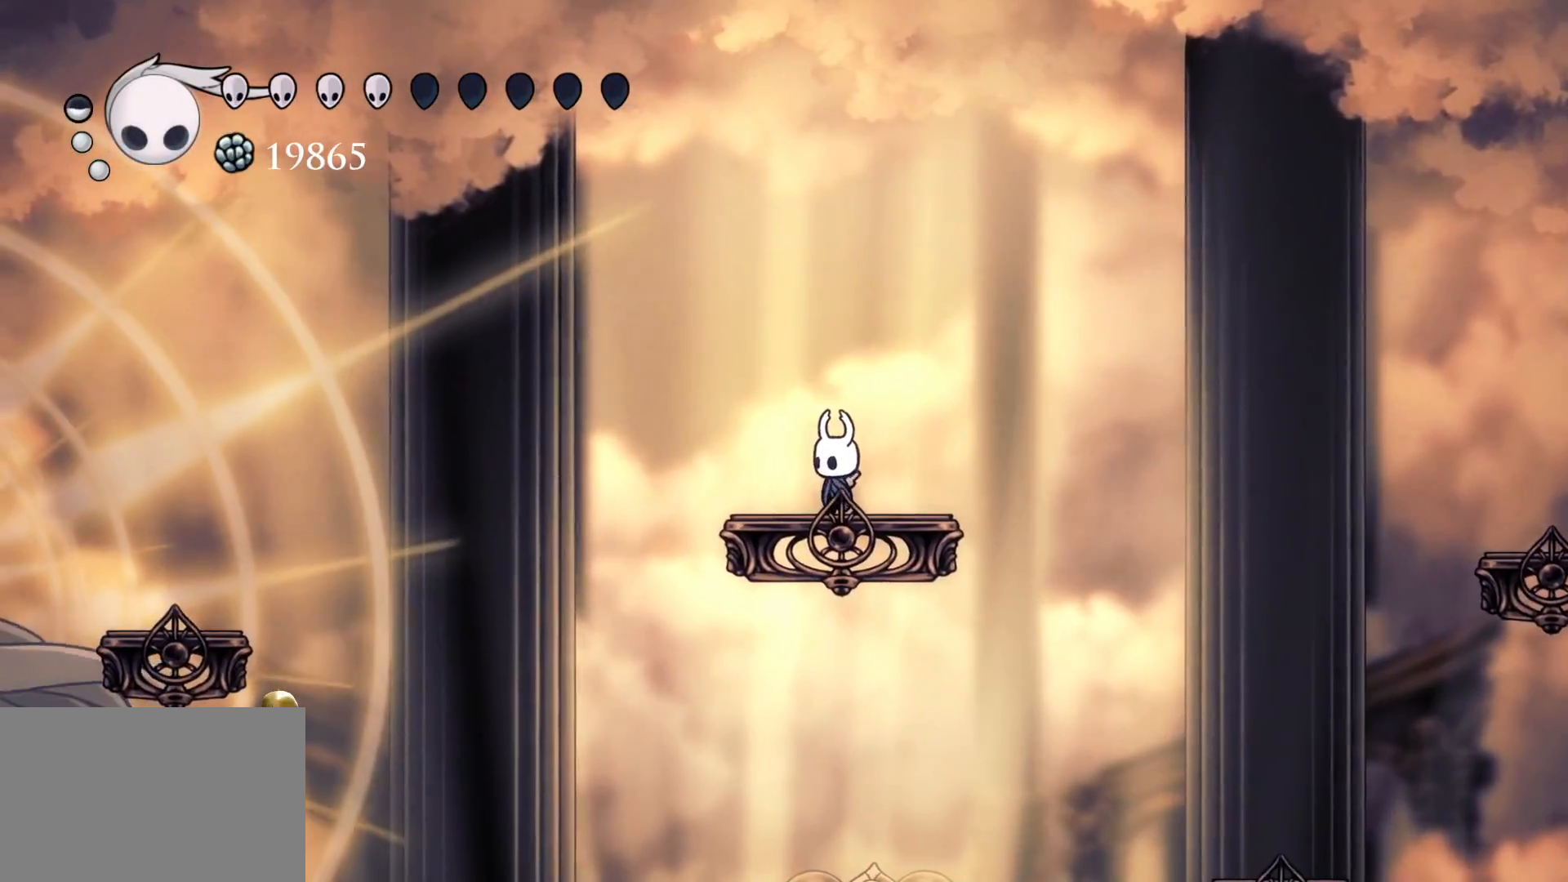
{"keys": [], "mouse": [], "events": []}
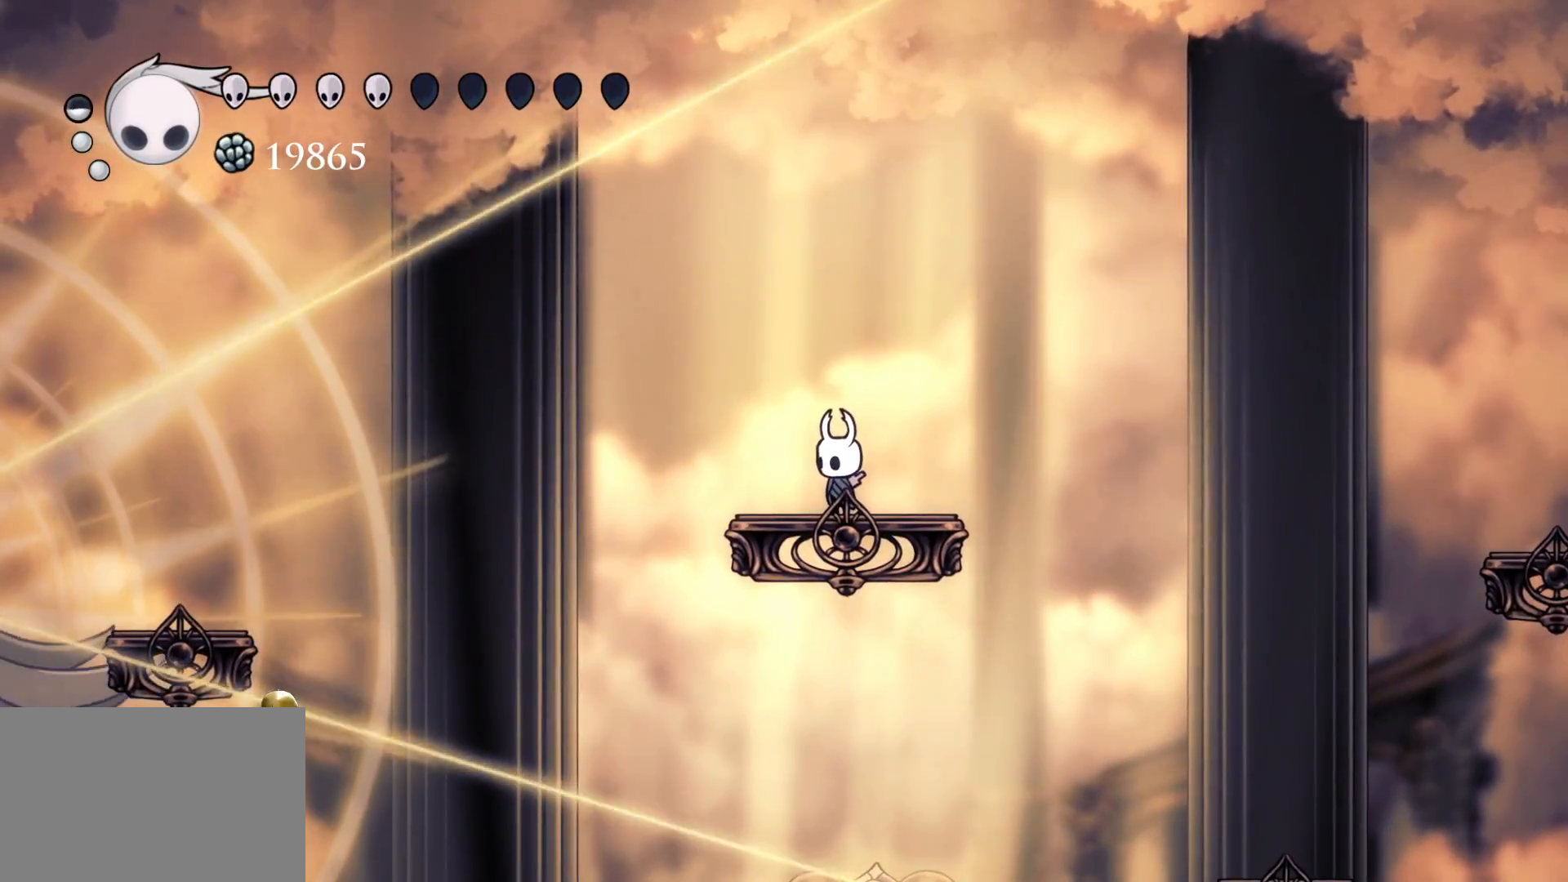
{"keys": ["f"], "mouse": [], "events": [[384, "f", "down"]]}
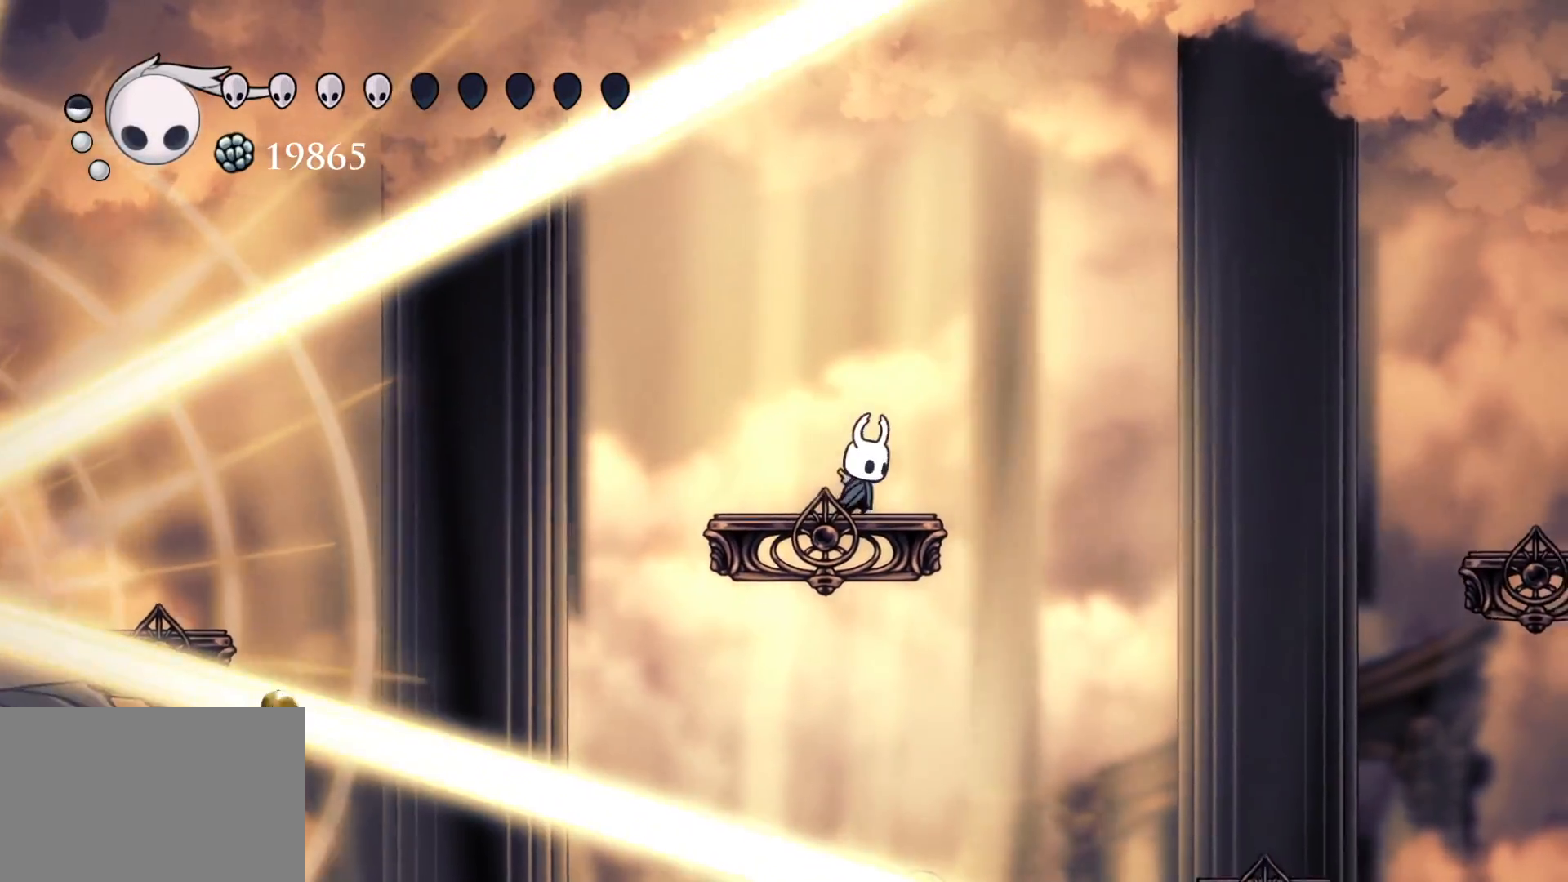
{"keys": ["f"], "mouse": [], "events": [[17, "f", "up"], [250, "f", "down"]]}
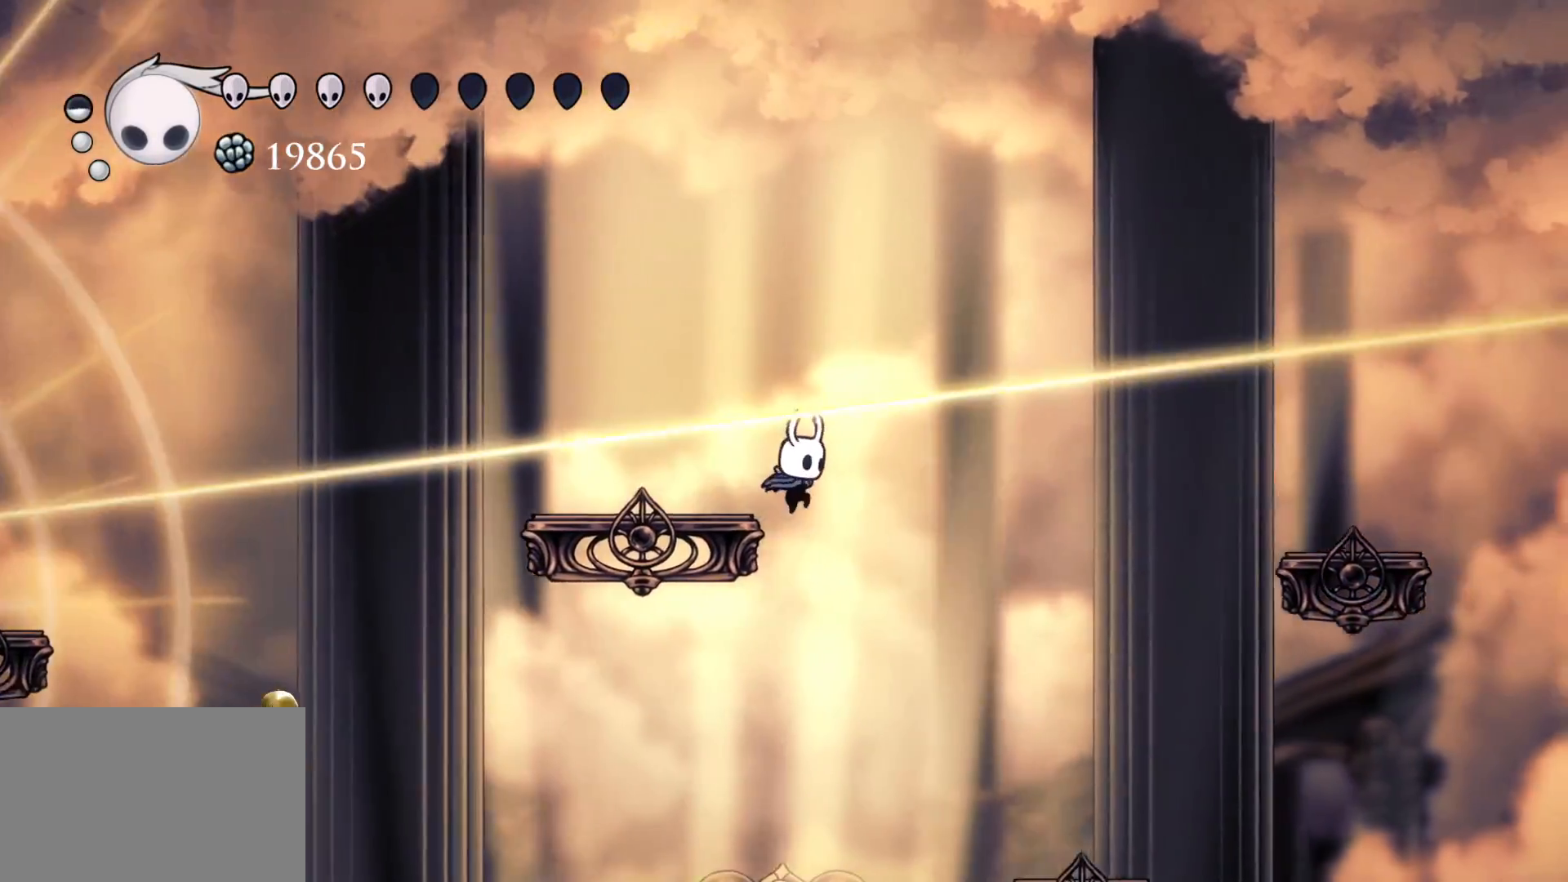
{"keys": ["space"], "mouse": [], "events": [[184, "f", "up"], [217, "s", "down"], [467, "s", "up"], [500, "space", "down"]]}
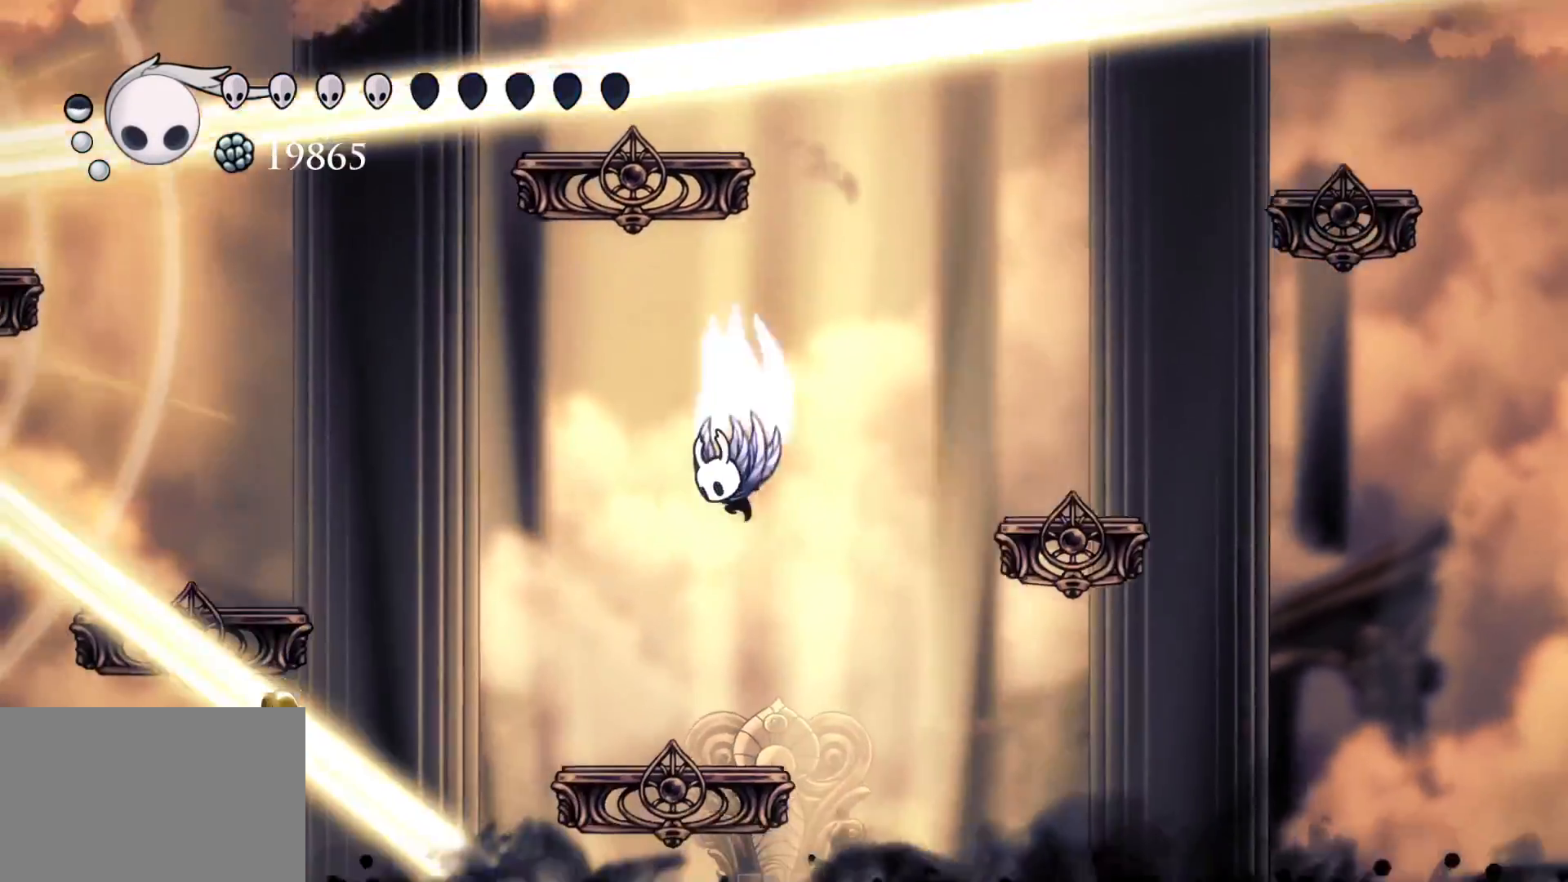
{"keys": ["shift"], "mouse": [], "events": [[234, "space", "up"], [334, "f", "down"], [467, "f", "up"], [467, "shift", "down"]]}
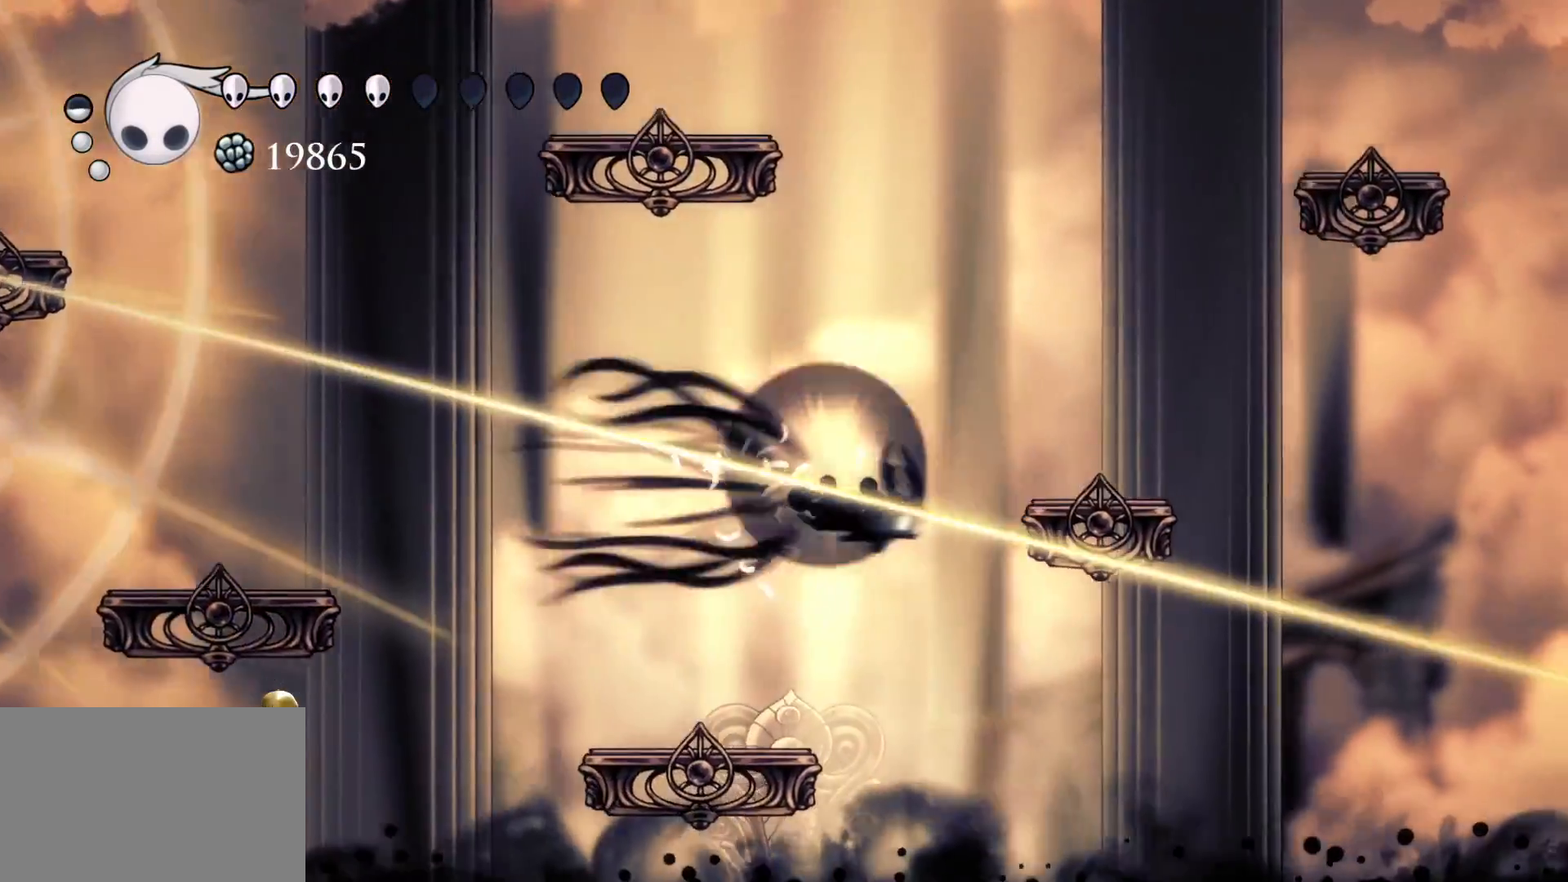
{"keys": ["s"], "mouse": [], "events": [[67, "s", "down"], [117, "shift", "up"]]}
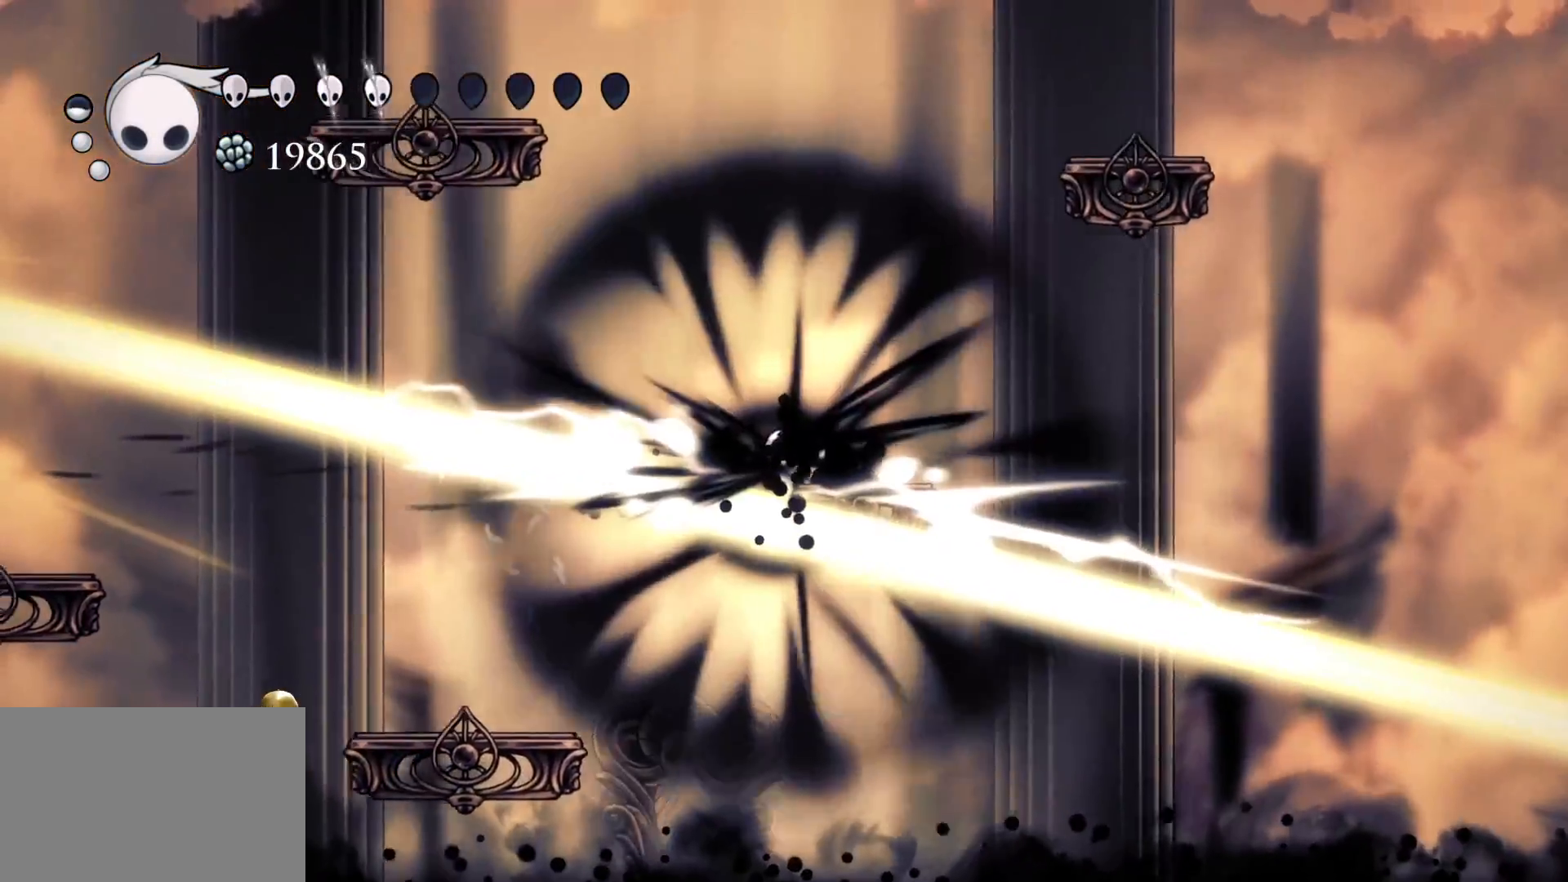
{"keys": ["s", "space"], "mouse": [], "events": [[467, "space", "down"]]}
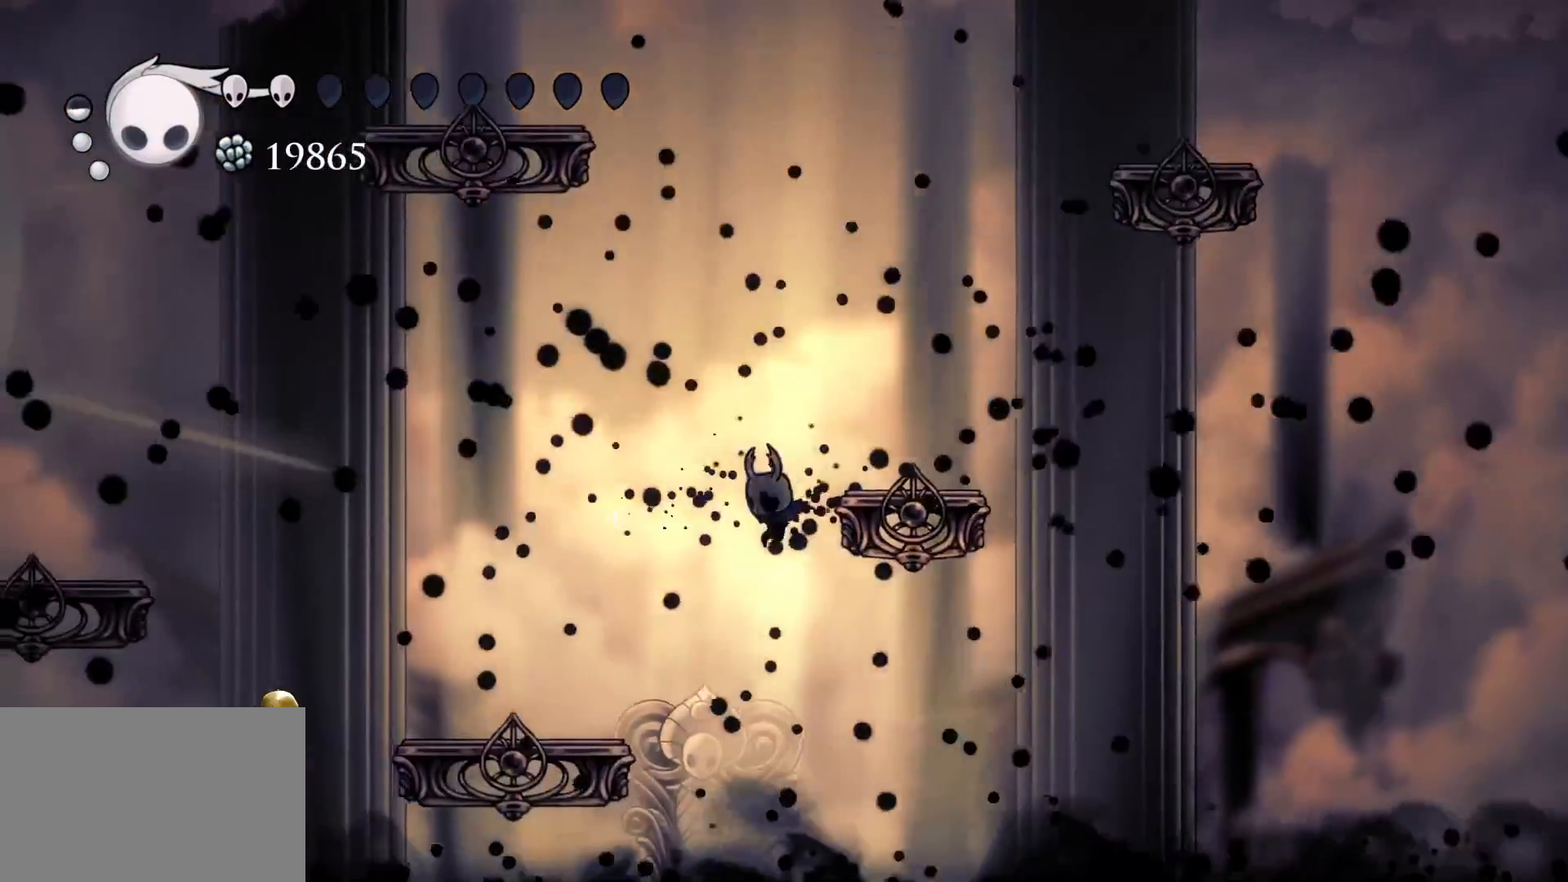
{"keys": ["s", "space"], "mouse": [], "events": [[200, "space", "up"], [300, "space", "down"]]}
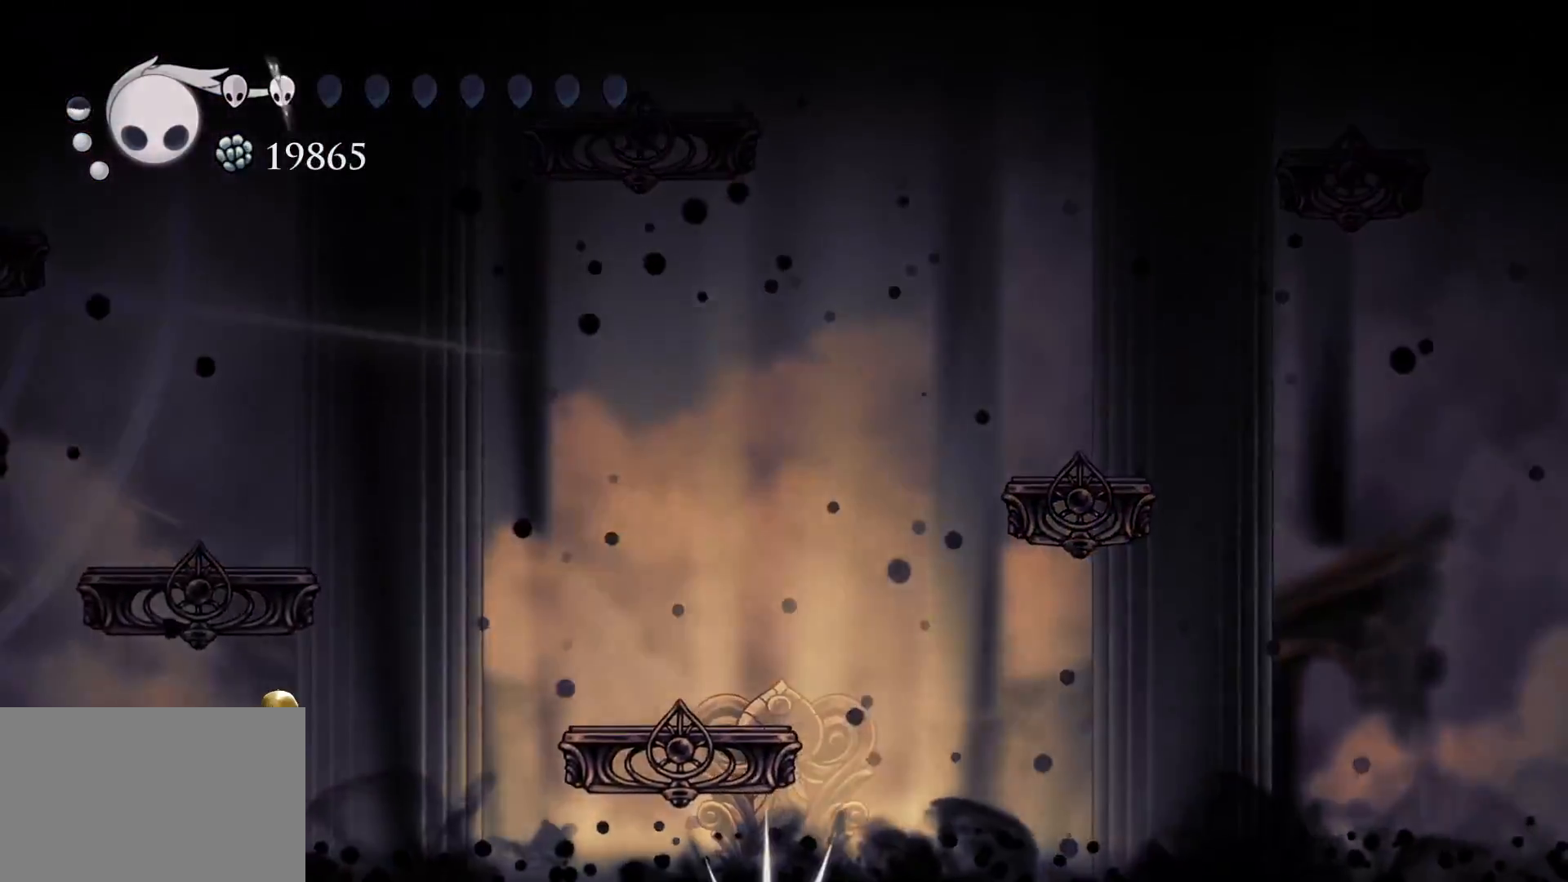
{"keys": [], "mouse": [], "events": [[34, "space", "up"], [167, "s", "up"]]}
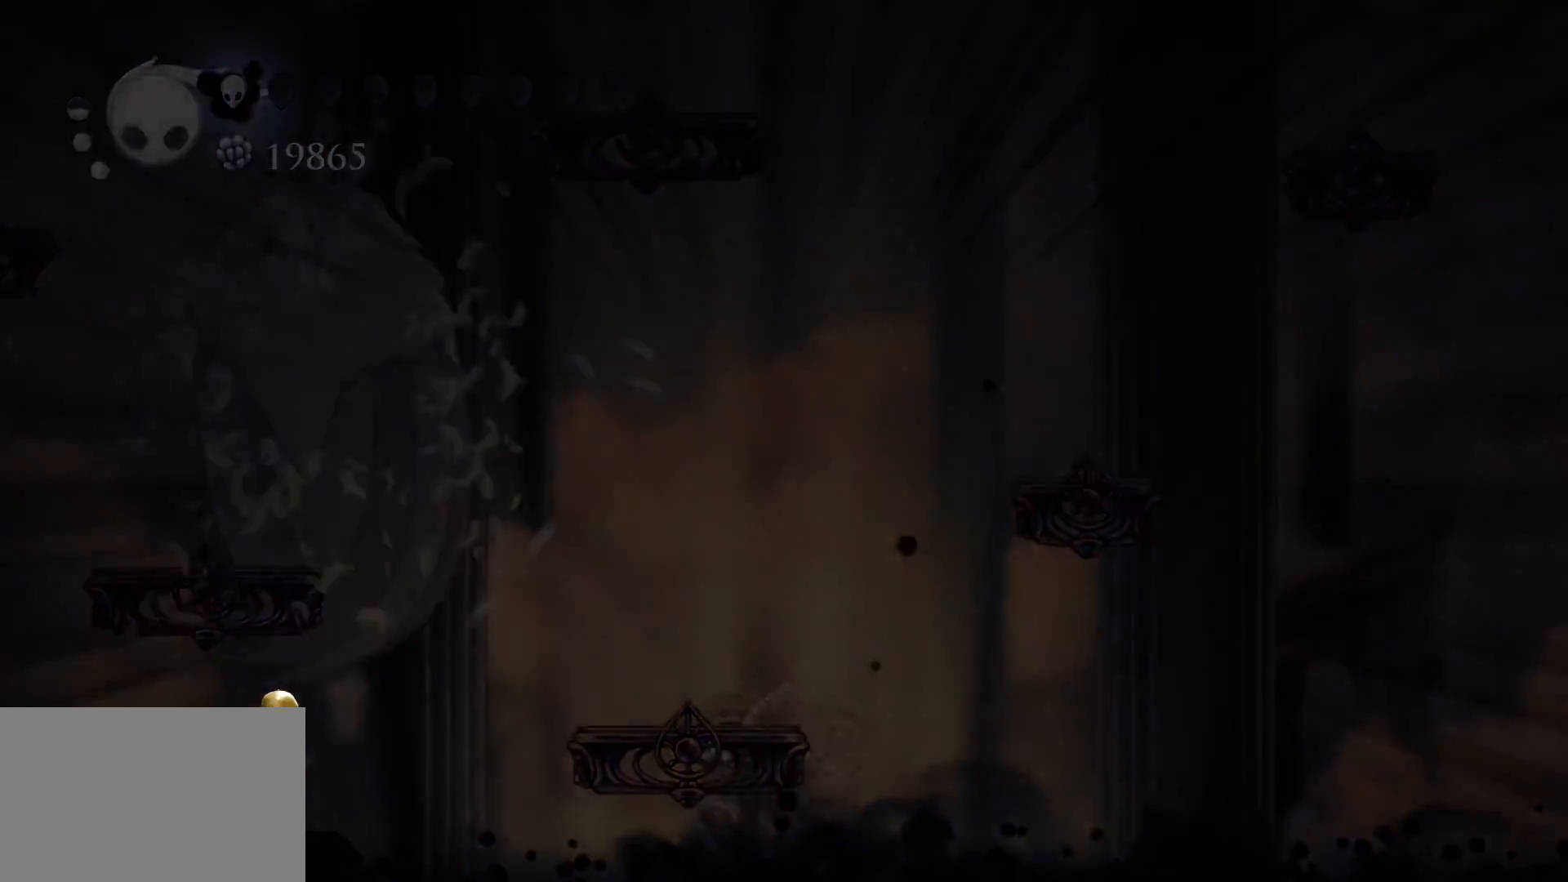
{"keys": [], "mouse": [], "events": []}
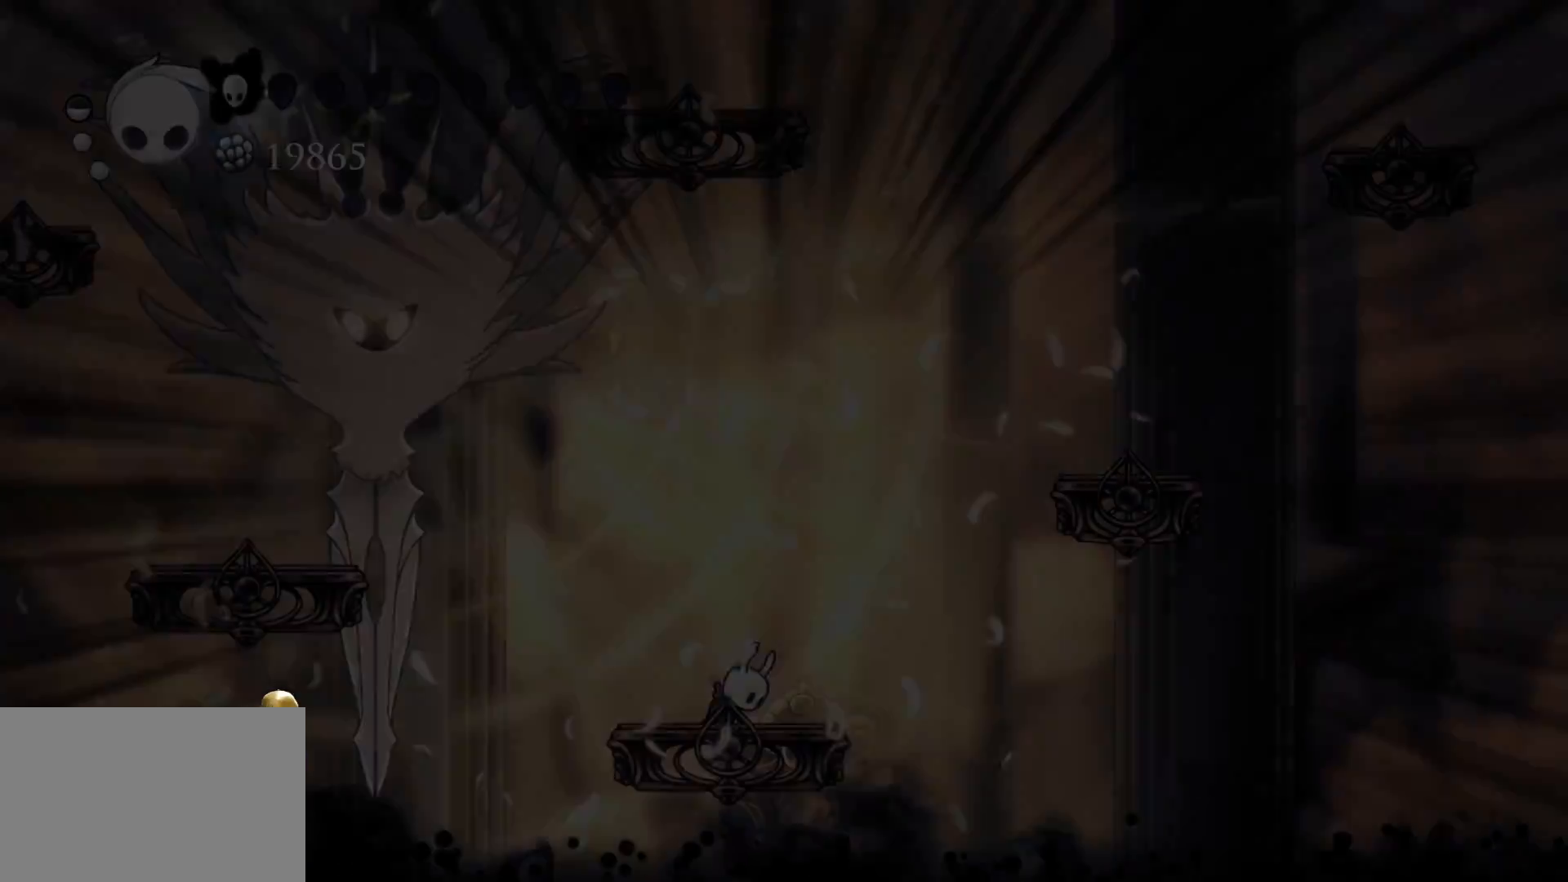
{"keys": [], "mouse": [], "events": [[17, "s", "down"], [250, "s", "up"]]}
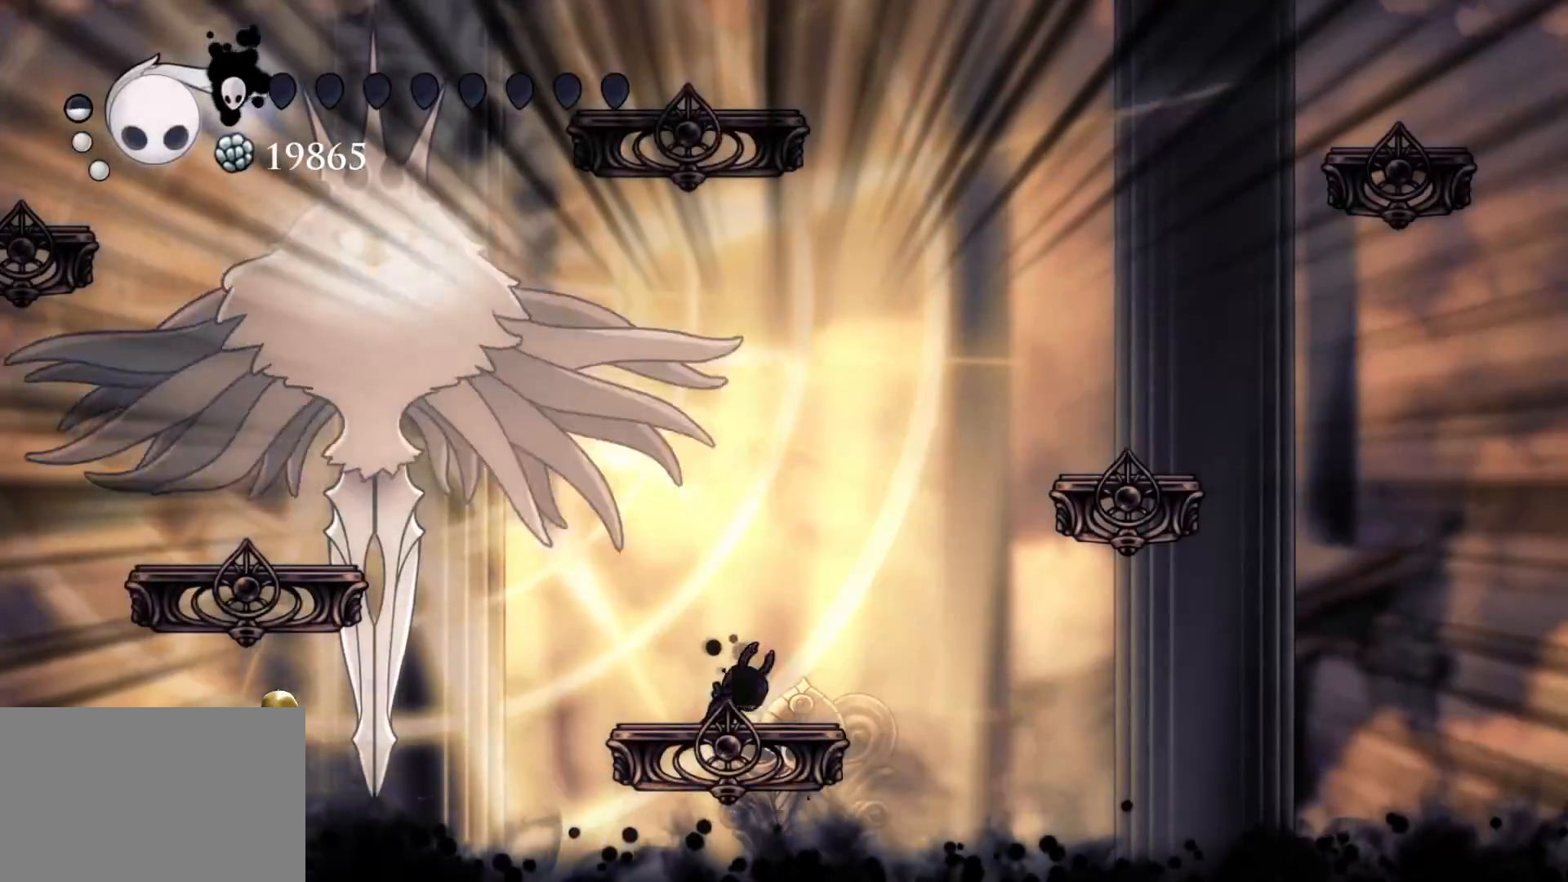
{"keys": ["s"], "mouse": [], "events": [[484, "s", "down"]]}
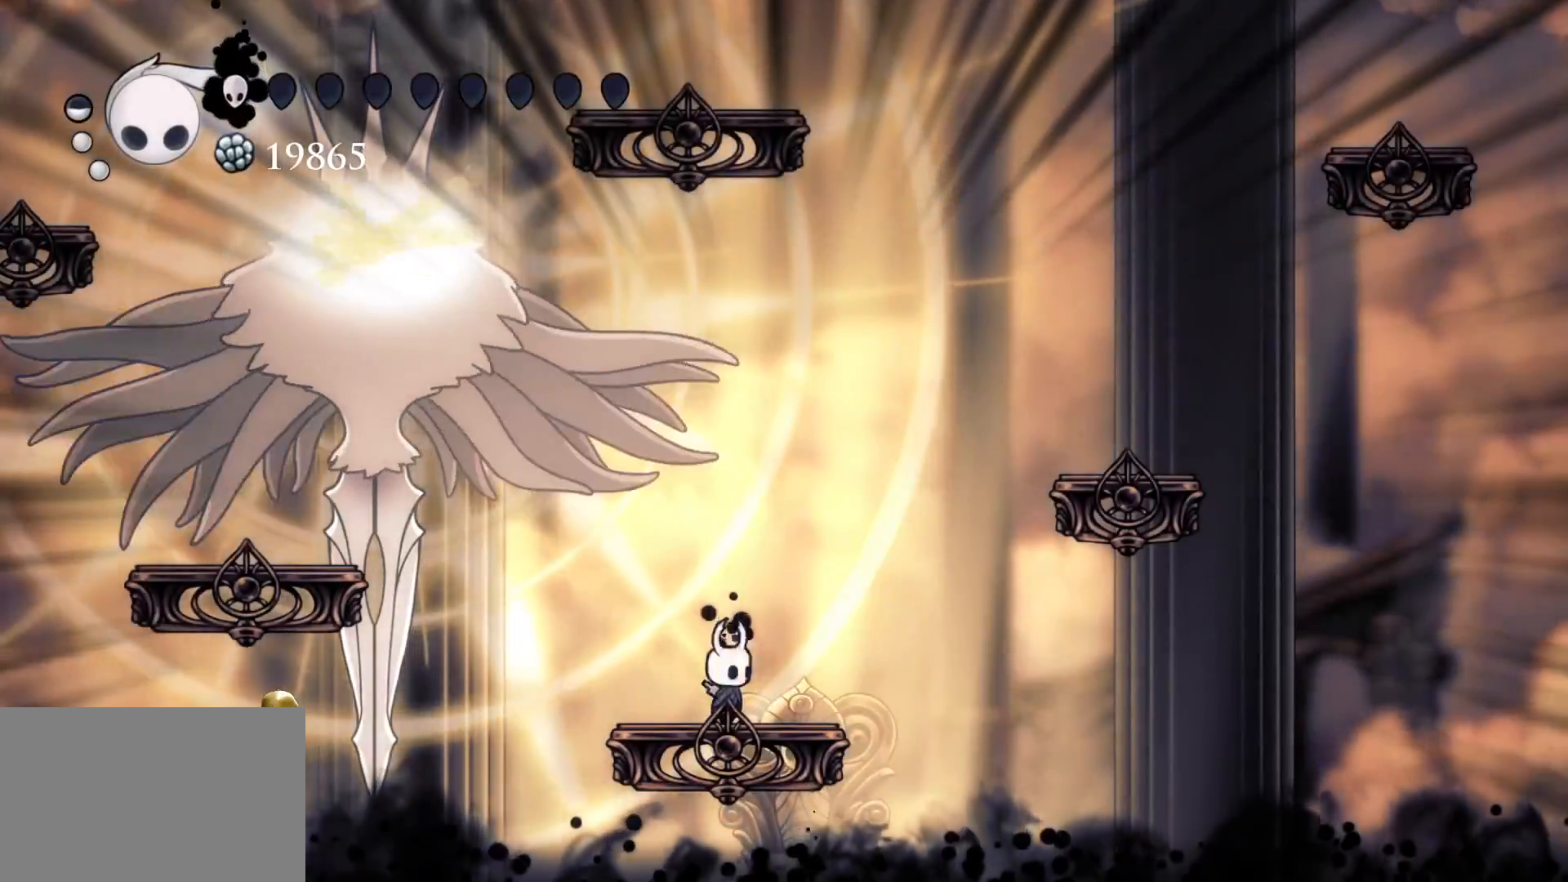
{"keys": [], "mouse": [], "events": [[84, "s", "up"]]}